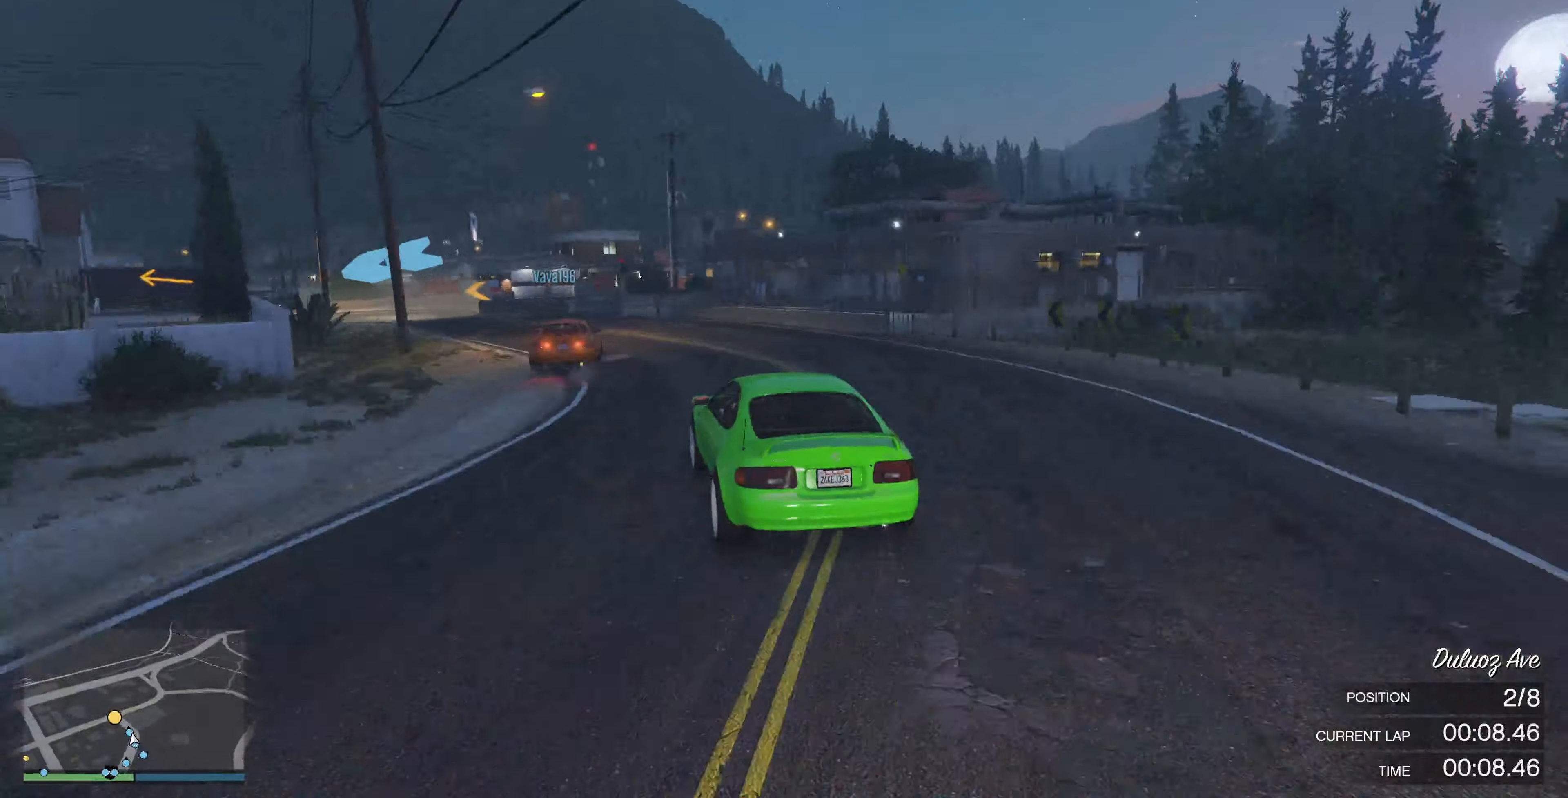
Gameplay with a controller (PlayStation layout); each line is a JSON object with the inputs held at the frame after it. "events" lists button and stick changes between this image and that frame as [ms after this image, input, new state], when the widget could be followed in between.
{"buttons": [], "left_stick": "up-left", "right_stick": "center", "events": [[333, "R2", "up"], [366, "L2", "down"], [466, "L2", "up"]]}
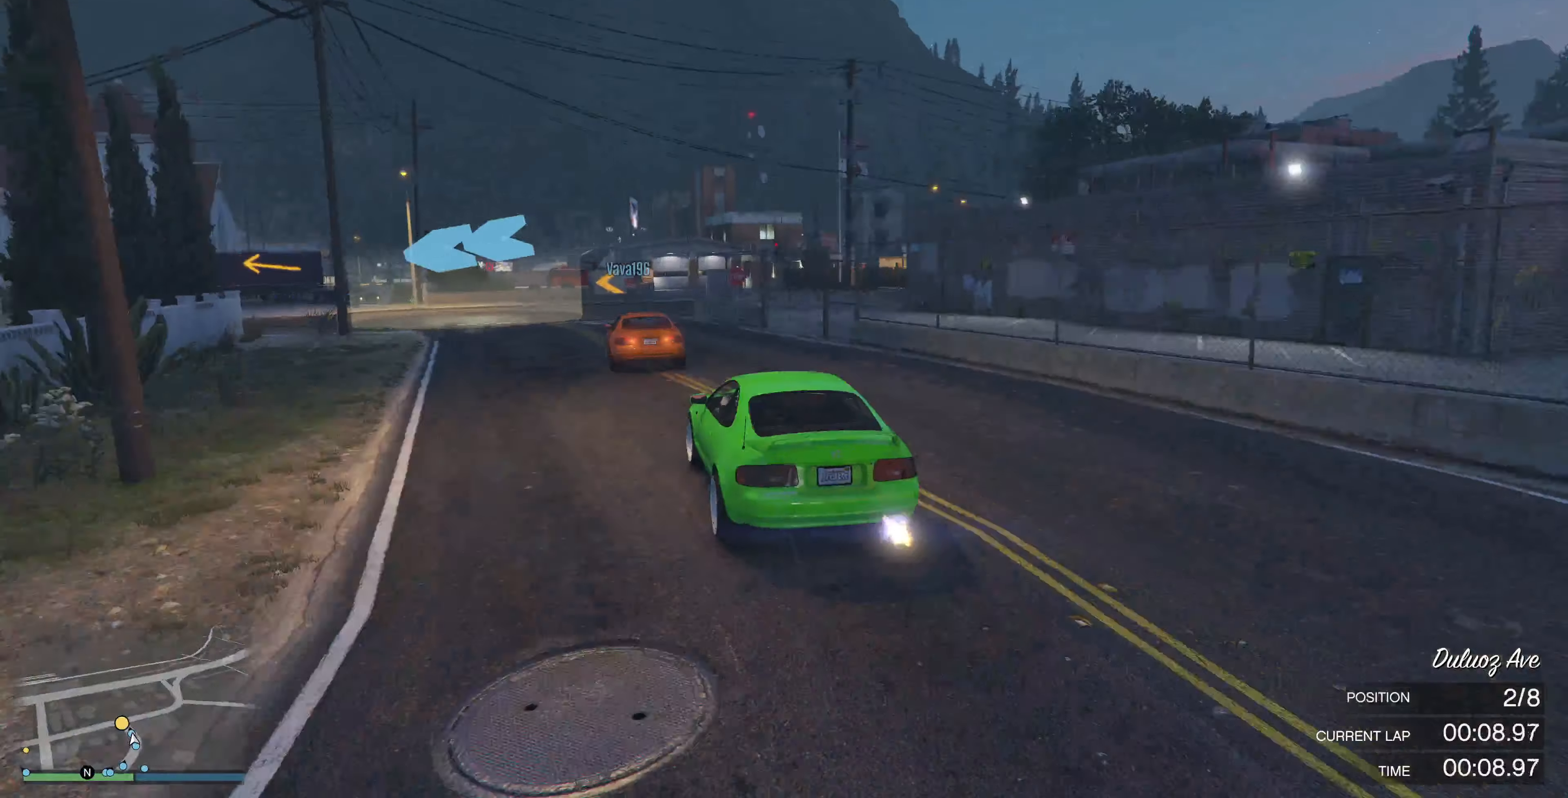
{"buttons": ["L2"], "left_stick": "left", "right_stick": "center", "events": [[166, "L2", "down"], [433, "left_stick", "left"]]}
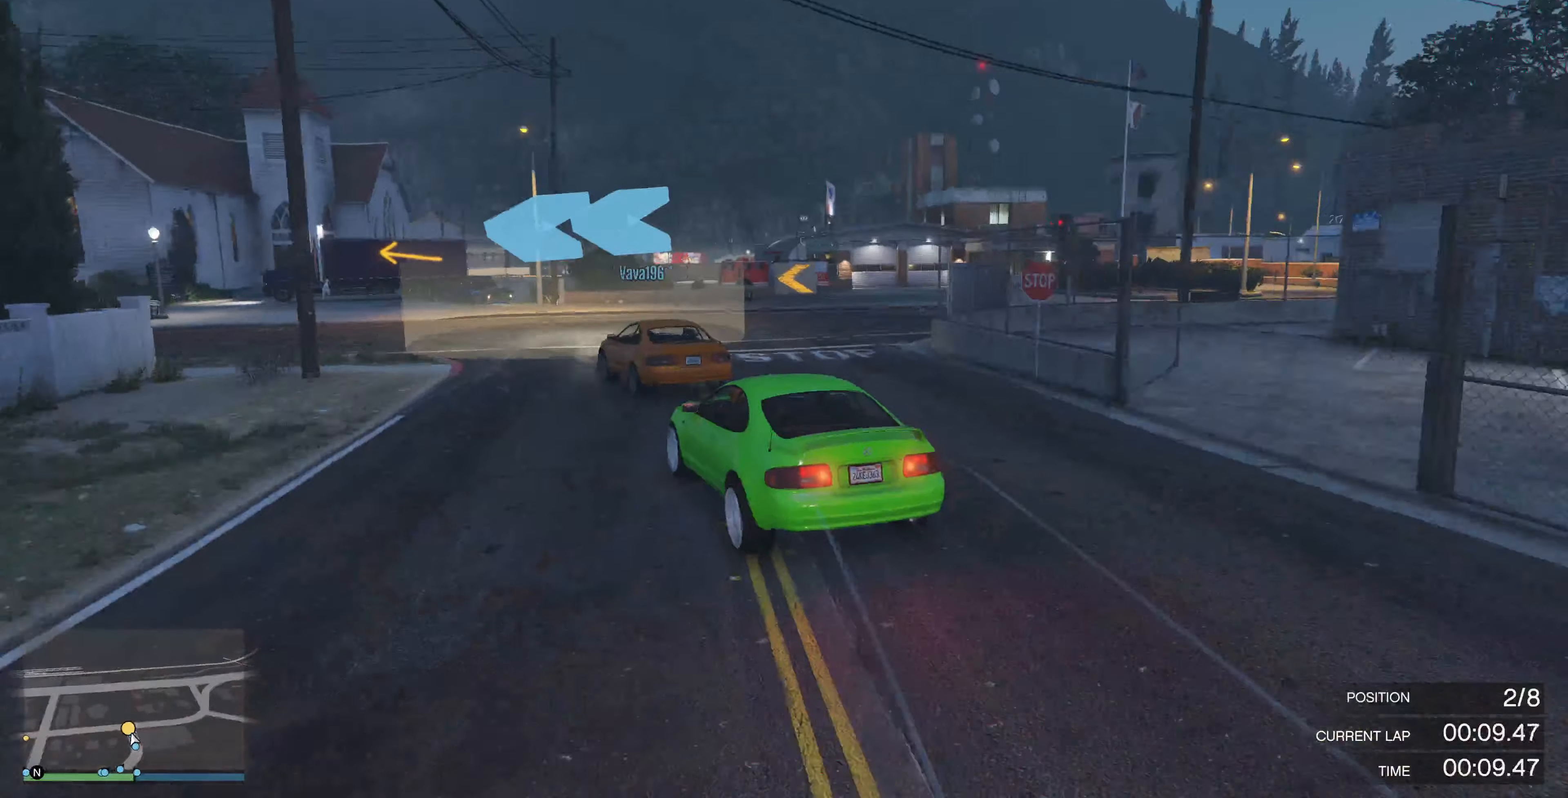
{"buttons": [], "left_stick": "left", "right_stick": "center", "events": [[333, "L2", "up"]]}
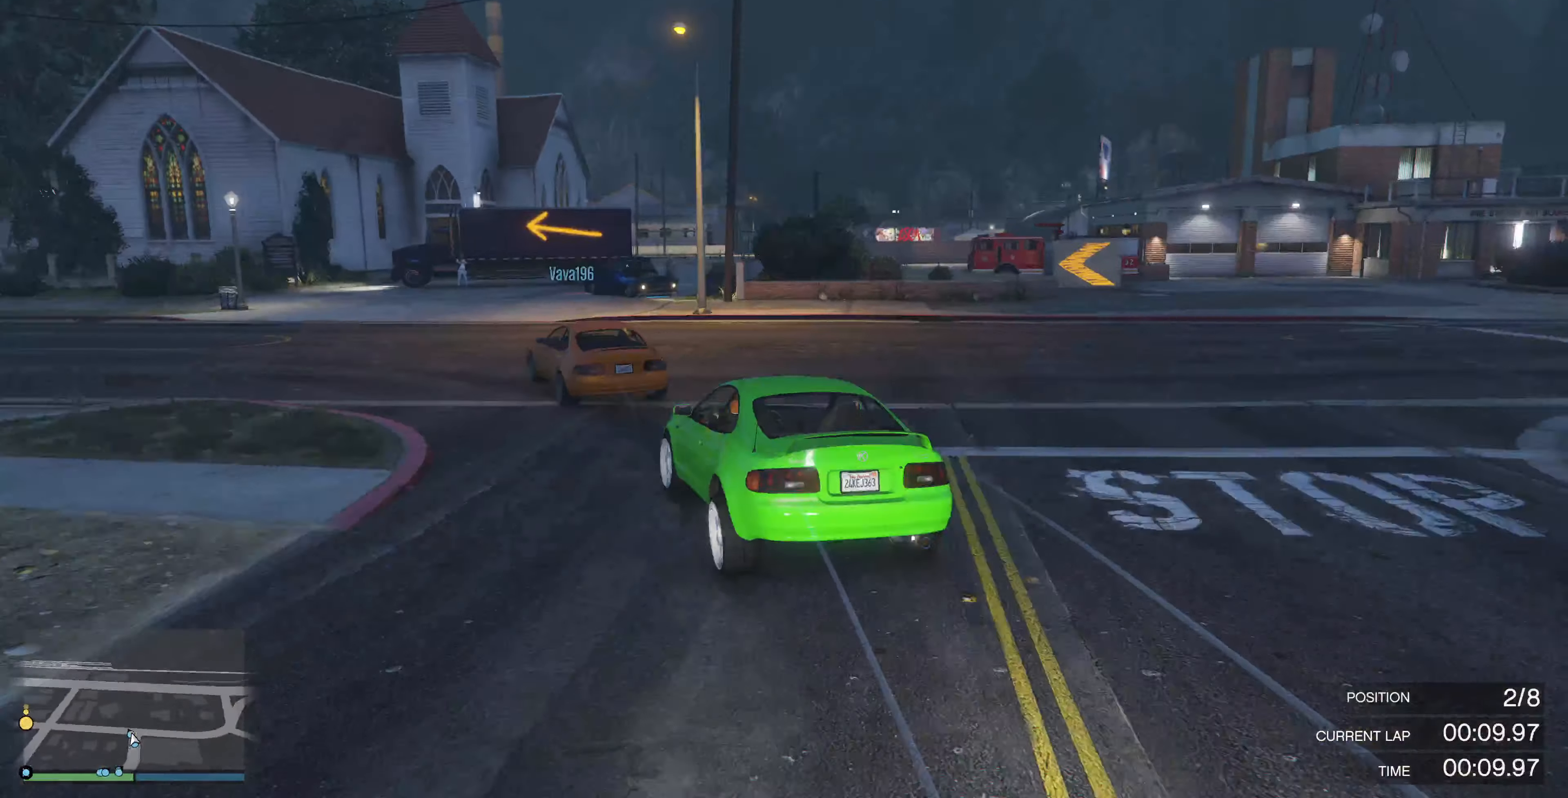
{"buttons": [], "left_stick": "left", "right_stick": "center", "events": [[366, "left_stick", "center"], [466, "left_stick", "left"]]}
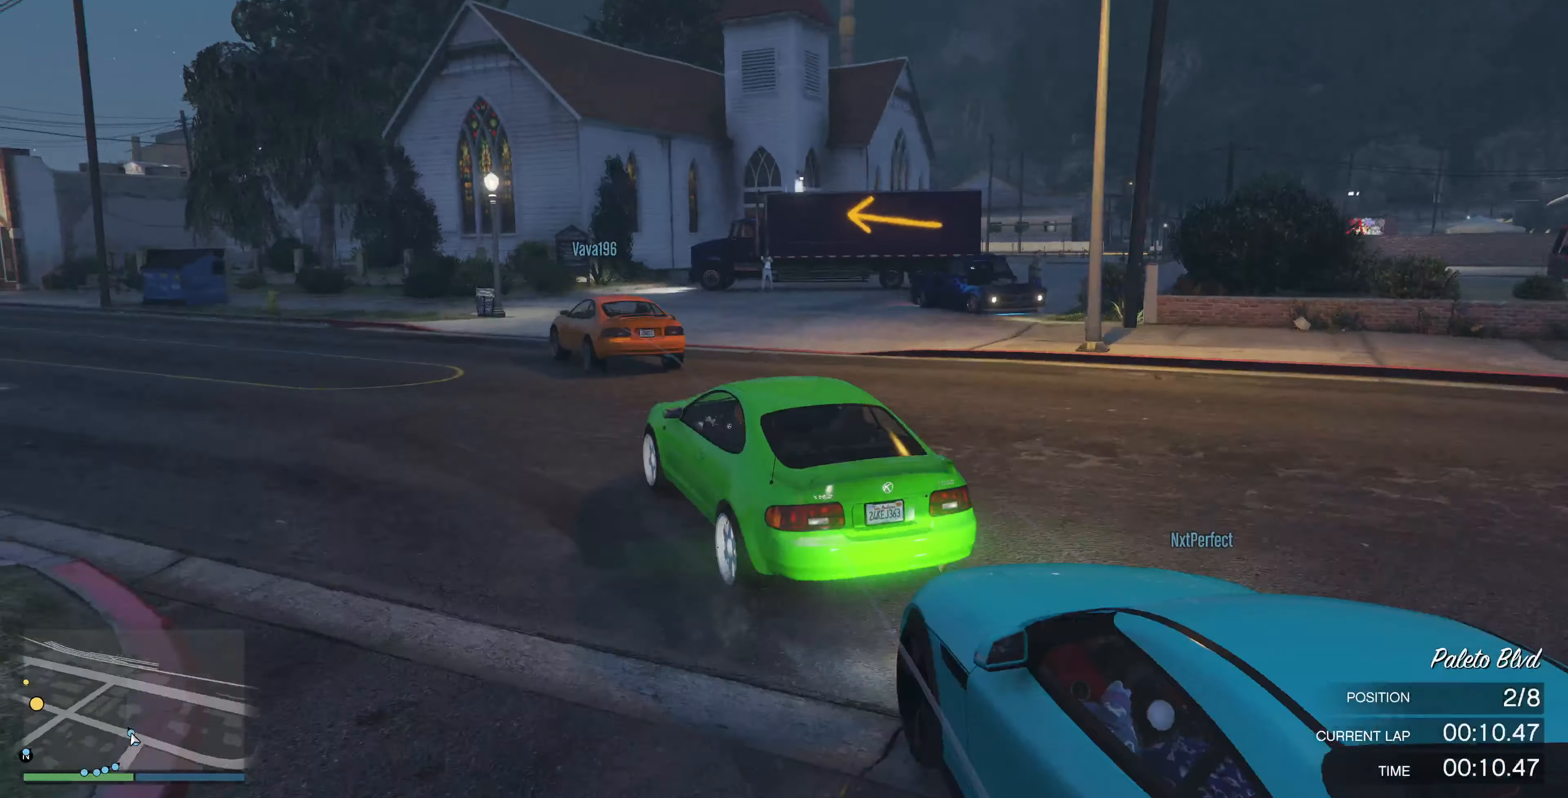
{"buttons": ["R2"], "left_stick": "left", "right_stick": "center", "events": [[66, "R2", "down"]]}
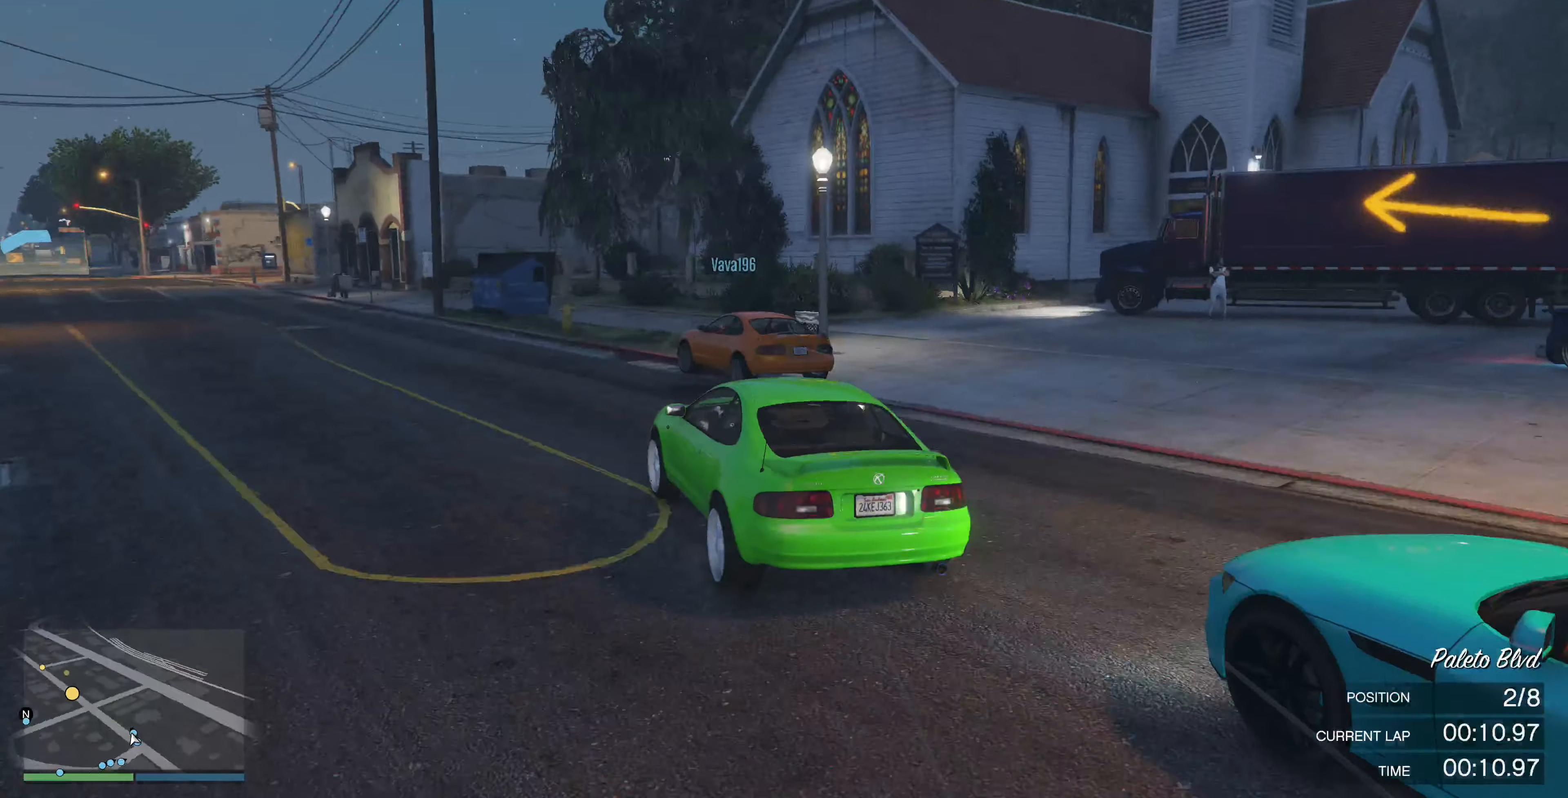
{"buttons": ["R2"], "left_stick": "center", "right_stick": "center", "events": [[466, "left_stick", "center"]]}
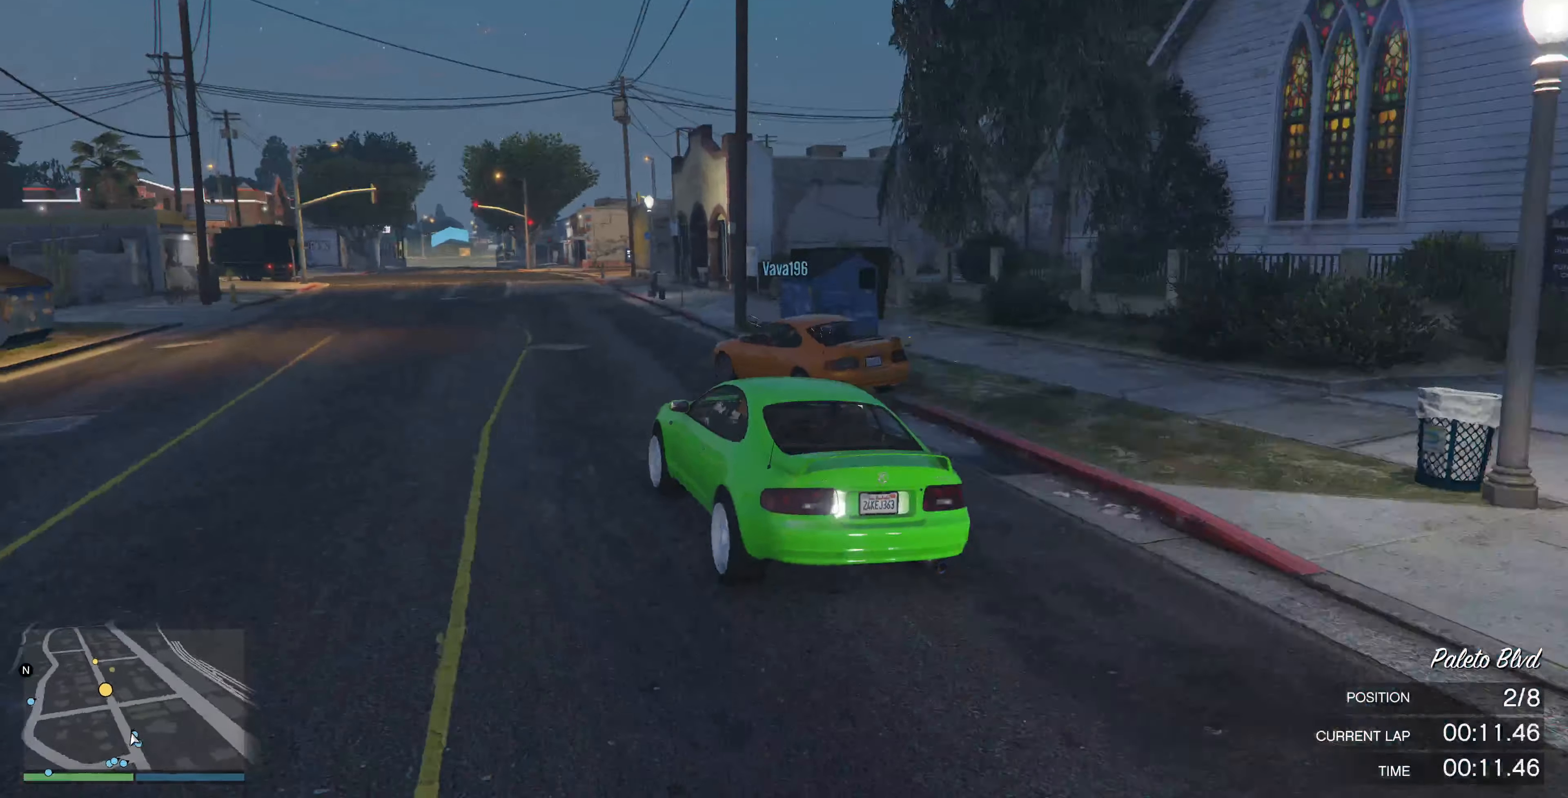
{"buttons": ["R2"], "left_stick": "right", "right_stick": "center", "events": [[133, "left_stick", "left"], [300, "left_stick", "center"], [500, "left_stick", "right"]]}
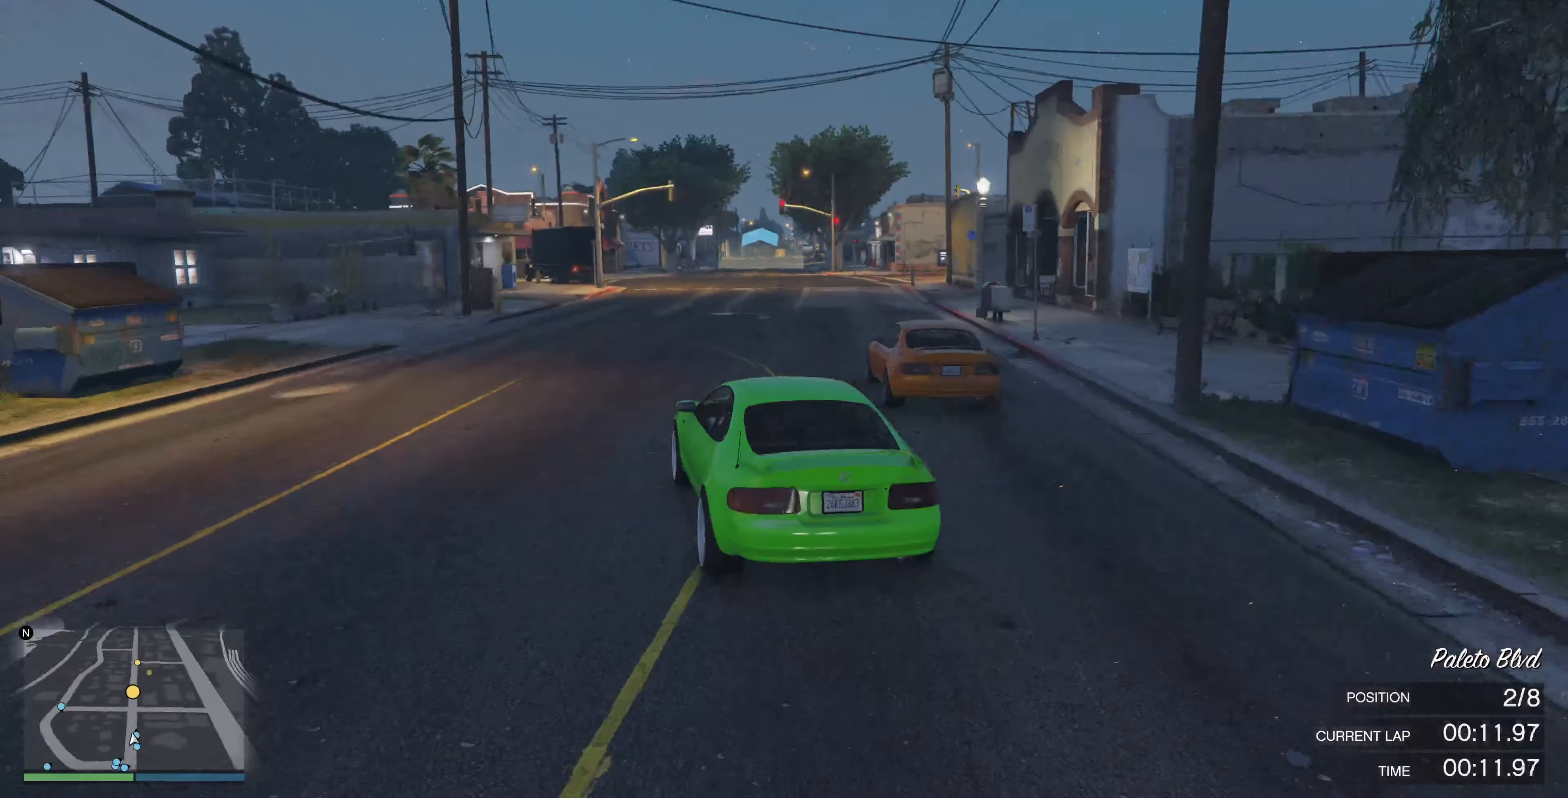
{"buttons": ["R2"], "left_stick": "center", "right_stick": "center", "events": [[166, "left_stick", "center"]]}
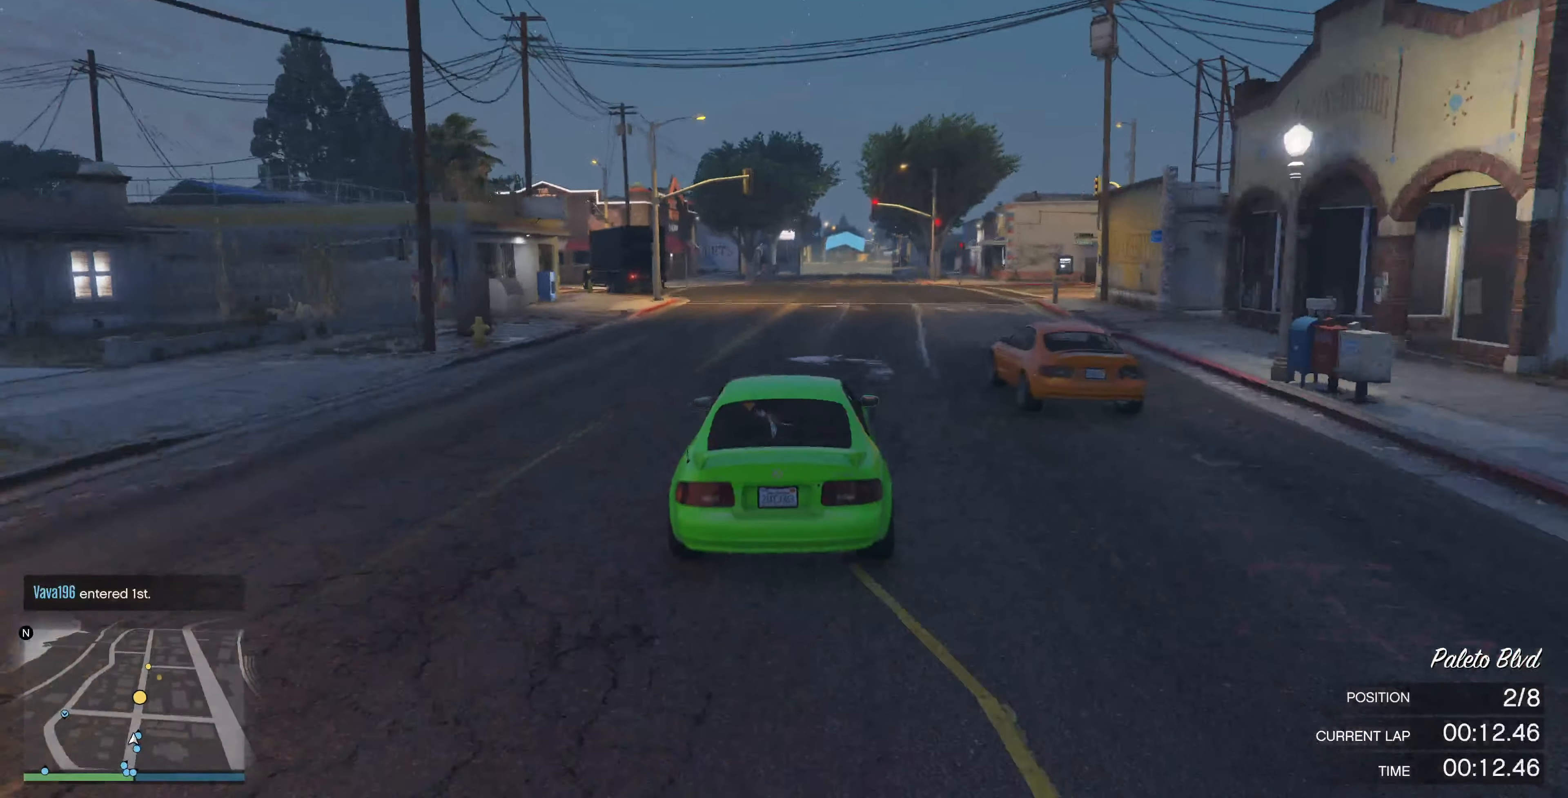
{"buttons": ["R2"], "left_stick": "center", "right_stick": "center", "events": []}
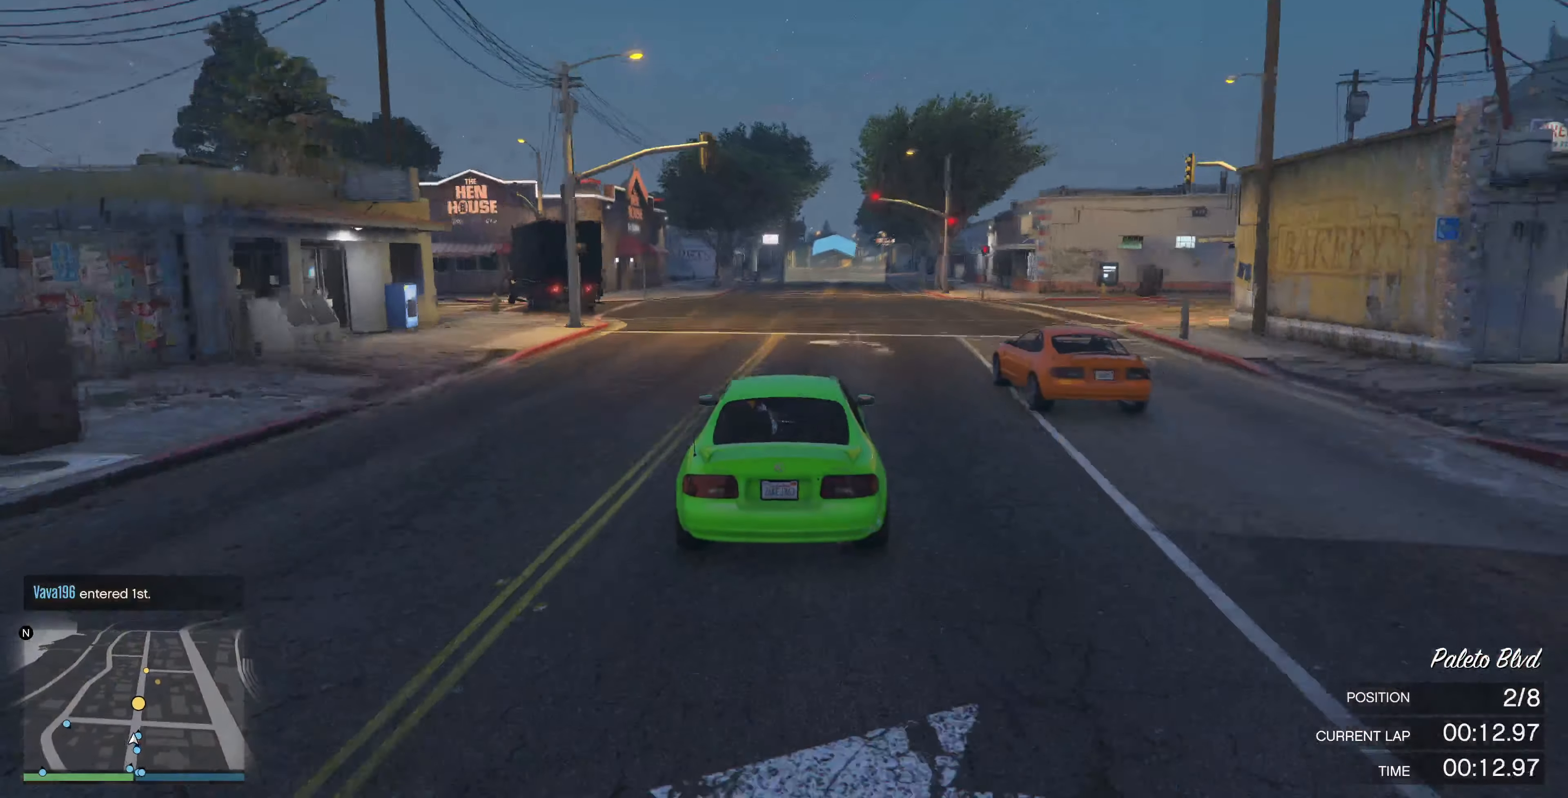
{"buttons": ["R2"], "left_stick": "center", "right_stick": "center", "events": []}
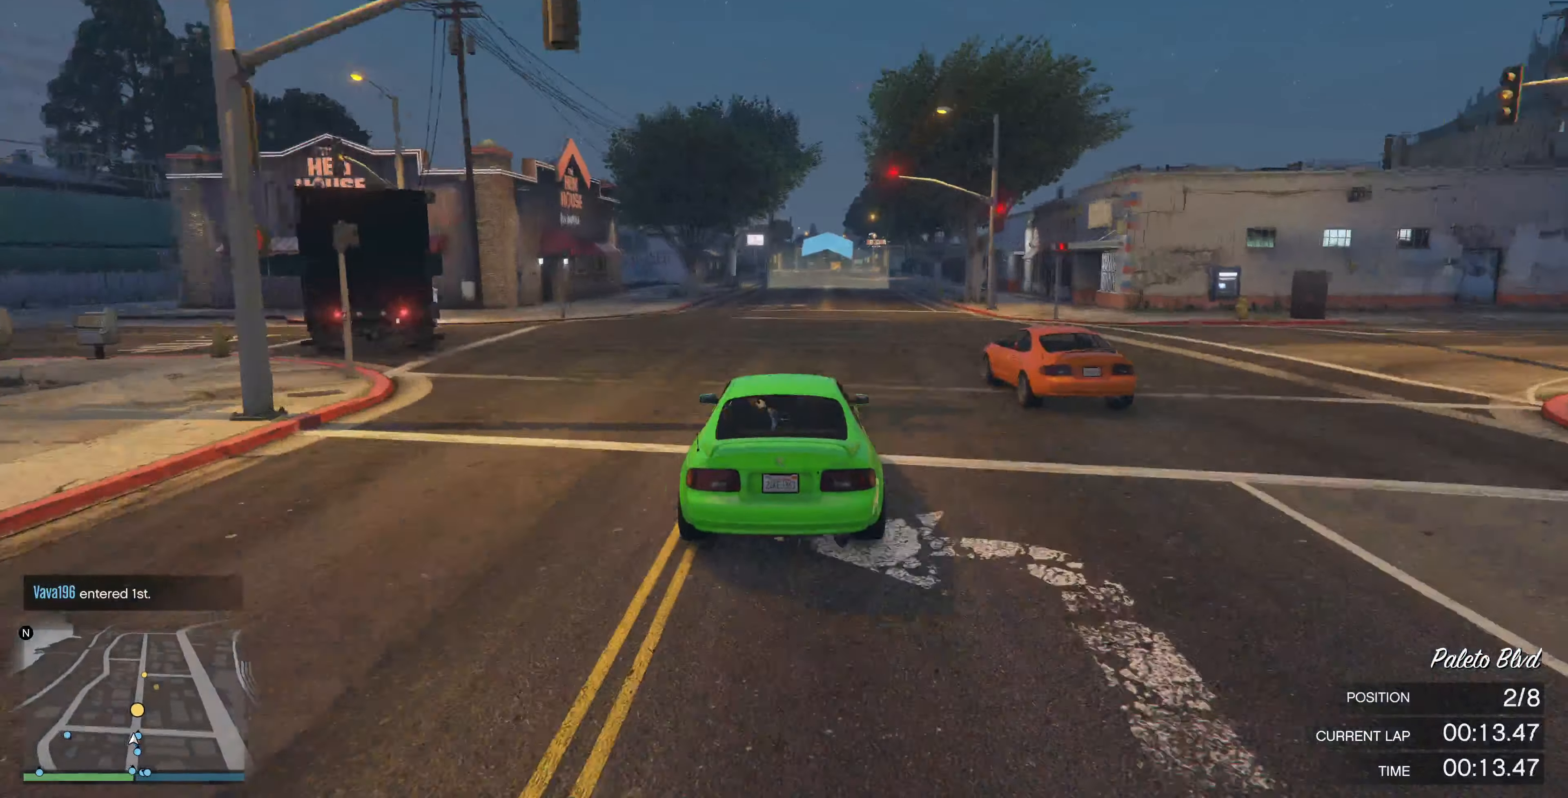
{"buttons": ["R2"], "left_stick": "center", "right_stick": "right", "events": [[100, "right_stick", "right"], [234, "left_stick", "up-right"], [367, "left_stick", "center"]]}
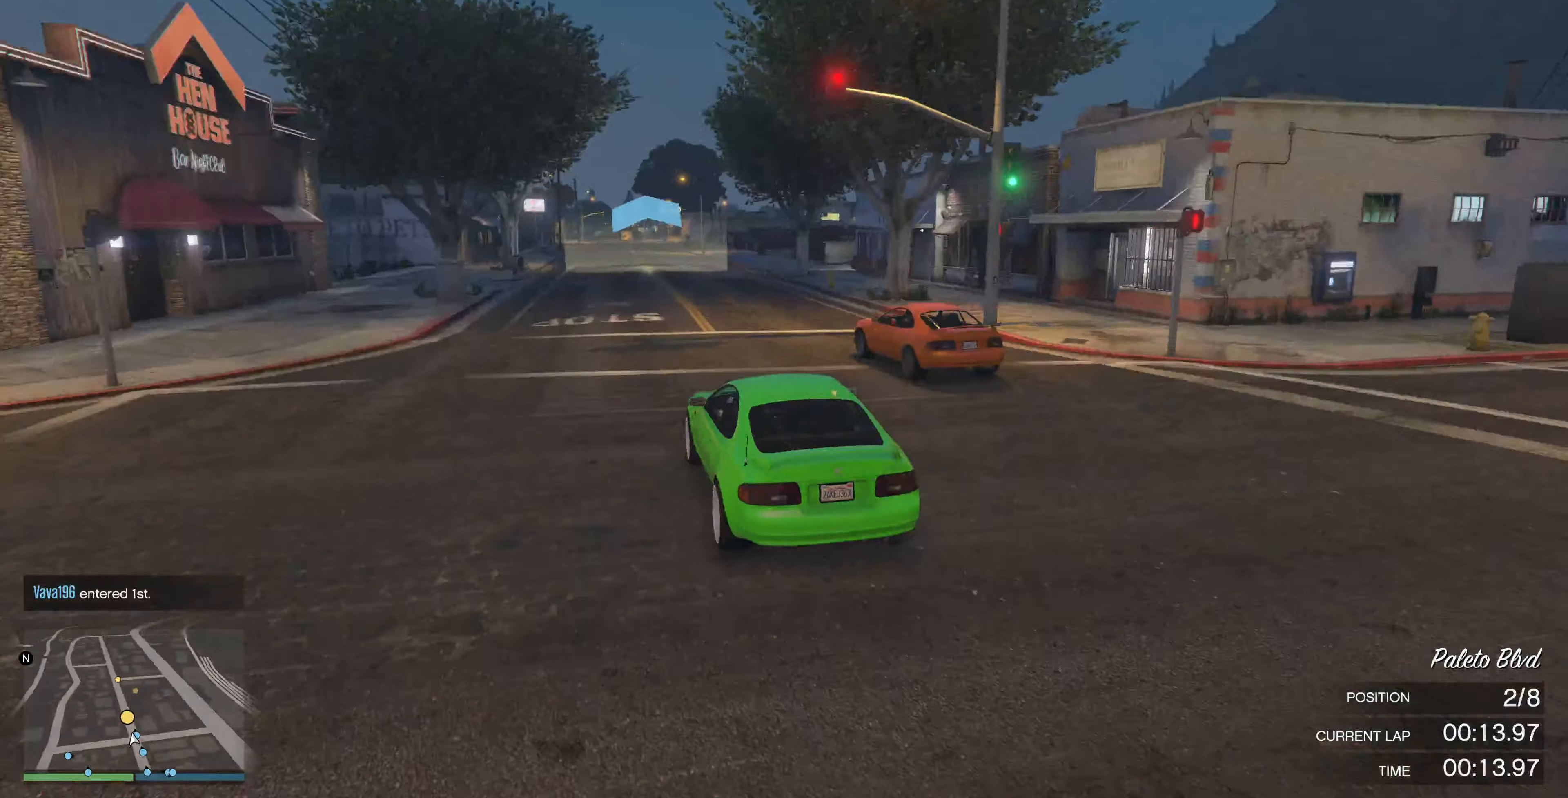
{"buttons": ["R2"], "left_stick": "center", "right_stick": "right", "events": []}
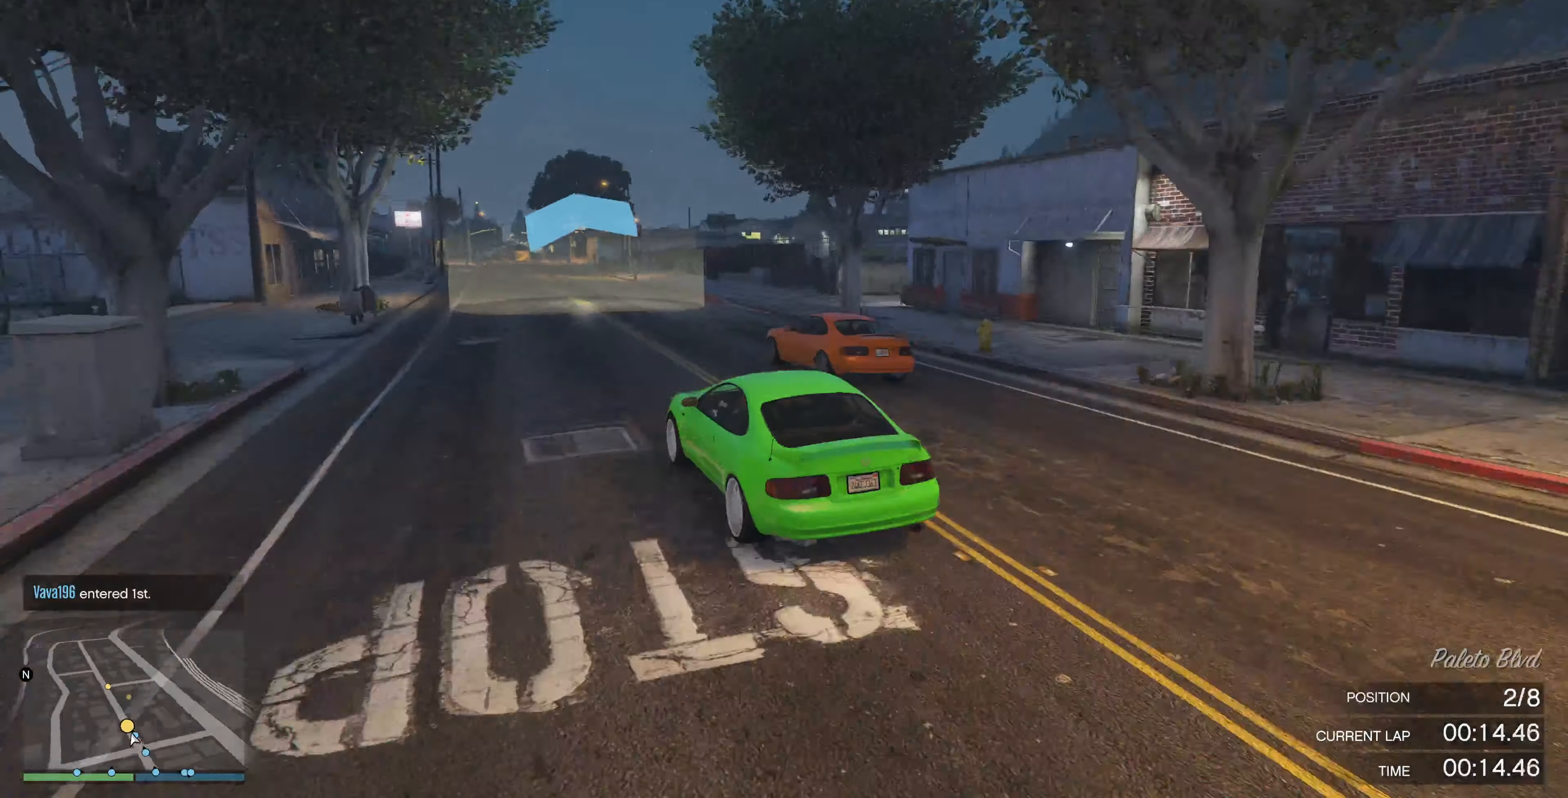
{"buttons": ["R2"], "left_stick": "center", "right_stick": "right", "events": [[200, "left_stick", "up-right"], [300, "left_stick", "center"]]}
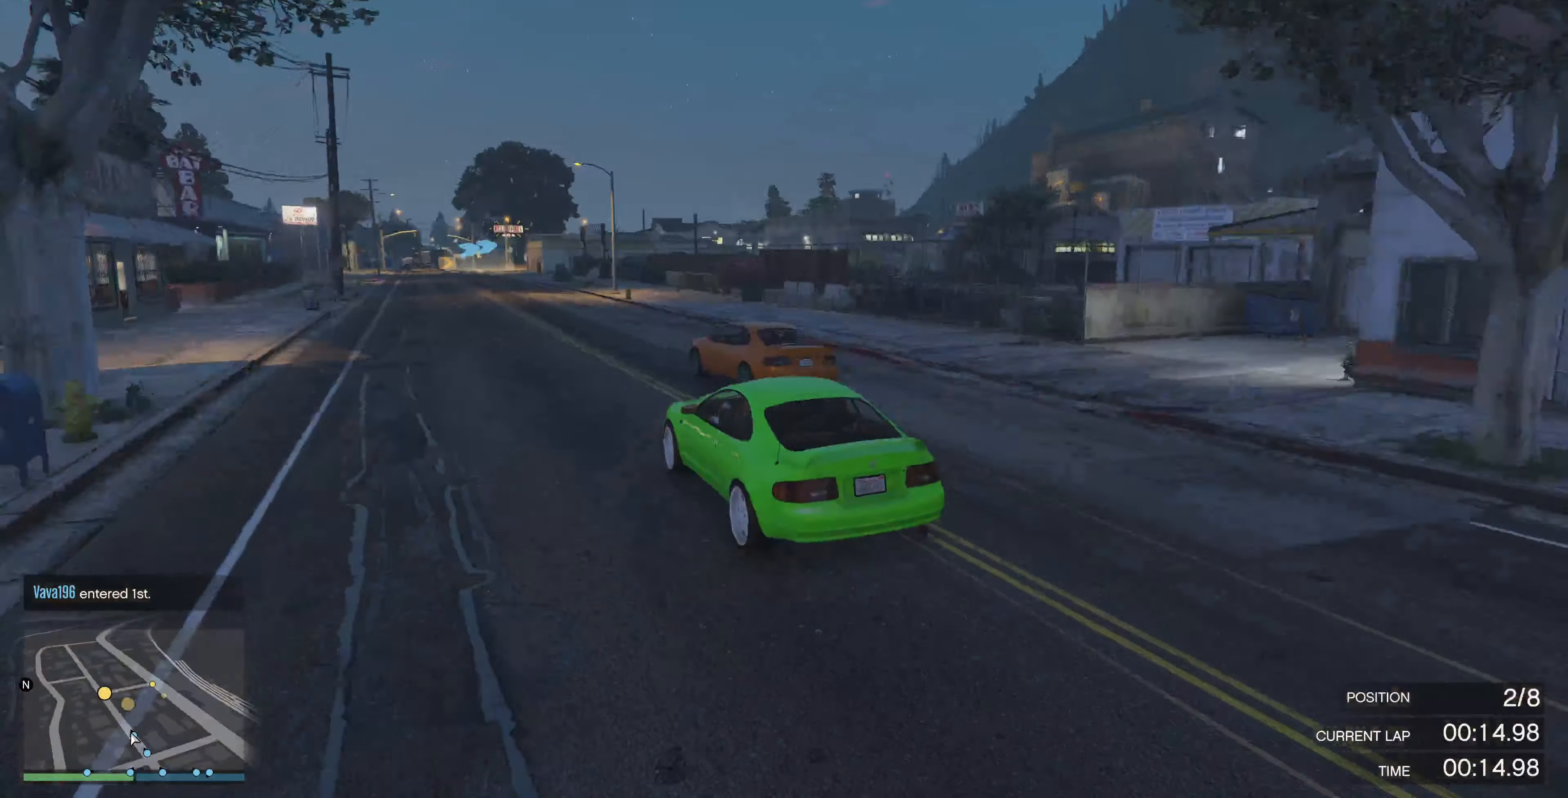
{"buttons": ["R2"], "left_stick": "center", "right_stick": "right", "events": []}
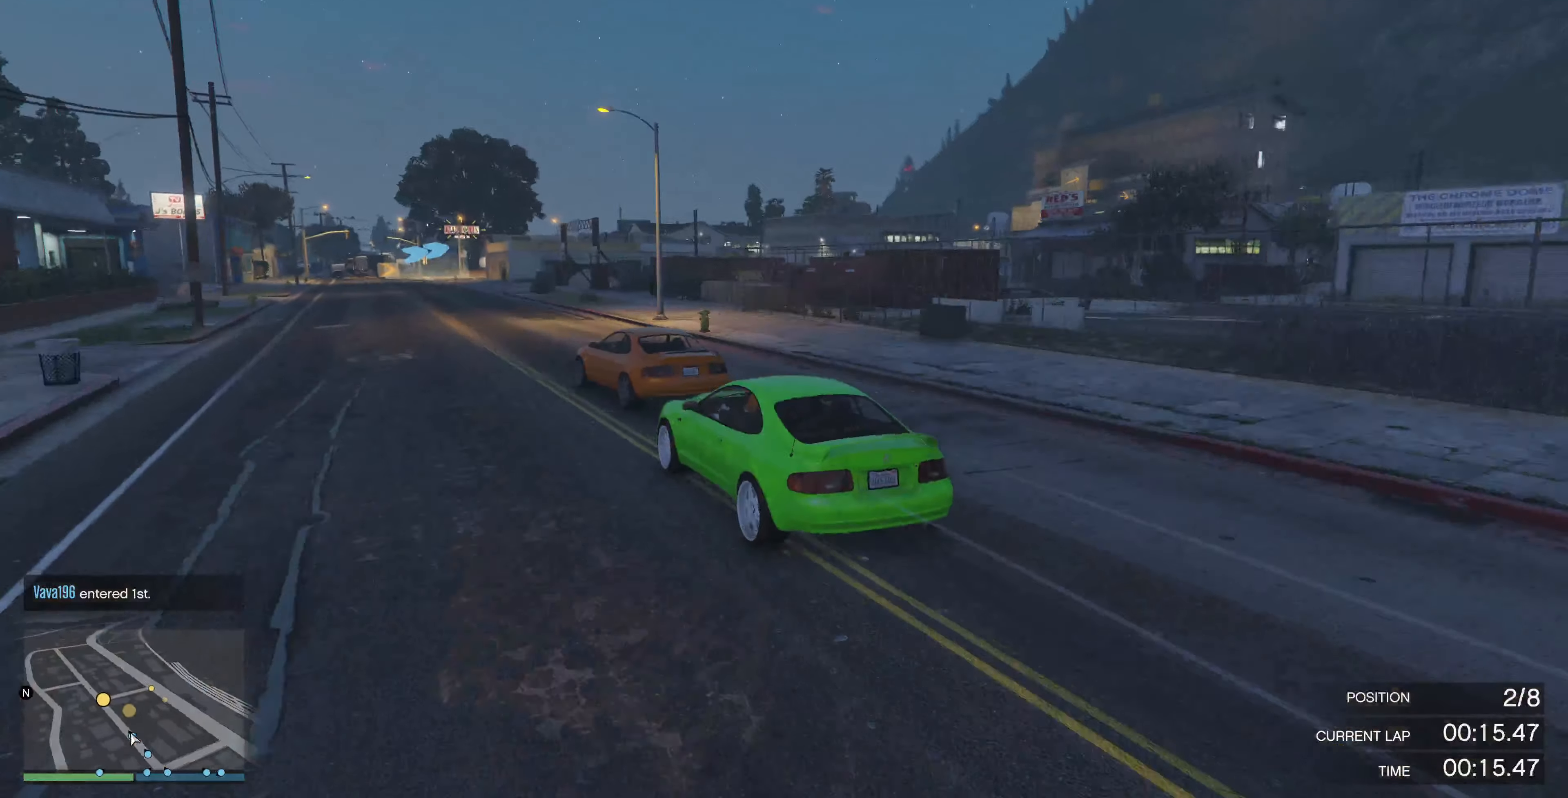
{"buttons": ["L2"], "left_stick": "up", "right_stick": "right", "events": [[34, "left_stick", "left"], [167, "left_stick", "center"], [367, "L2", "down"], [434, "left_stick", "up"], [500, "R2", "up"]]}
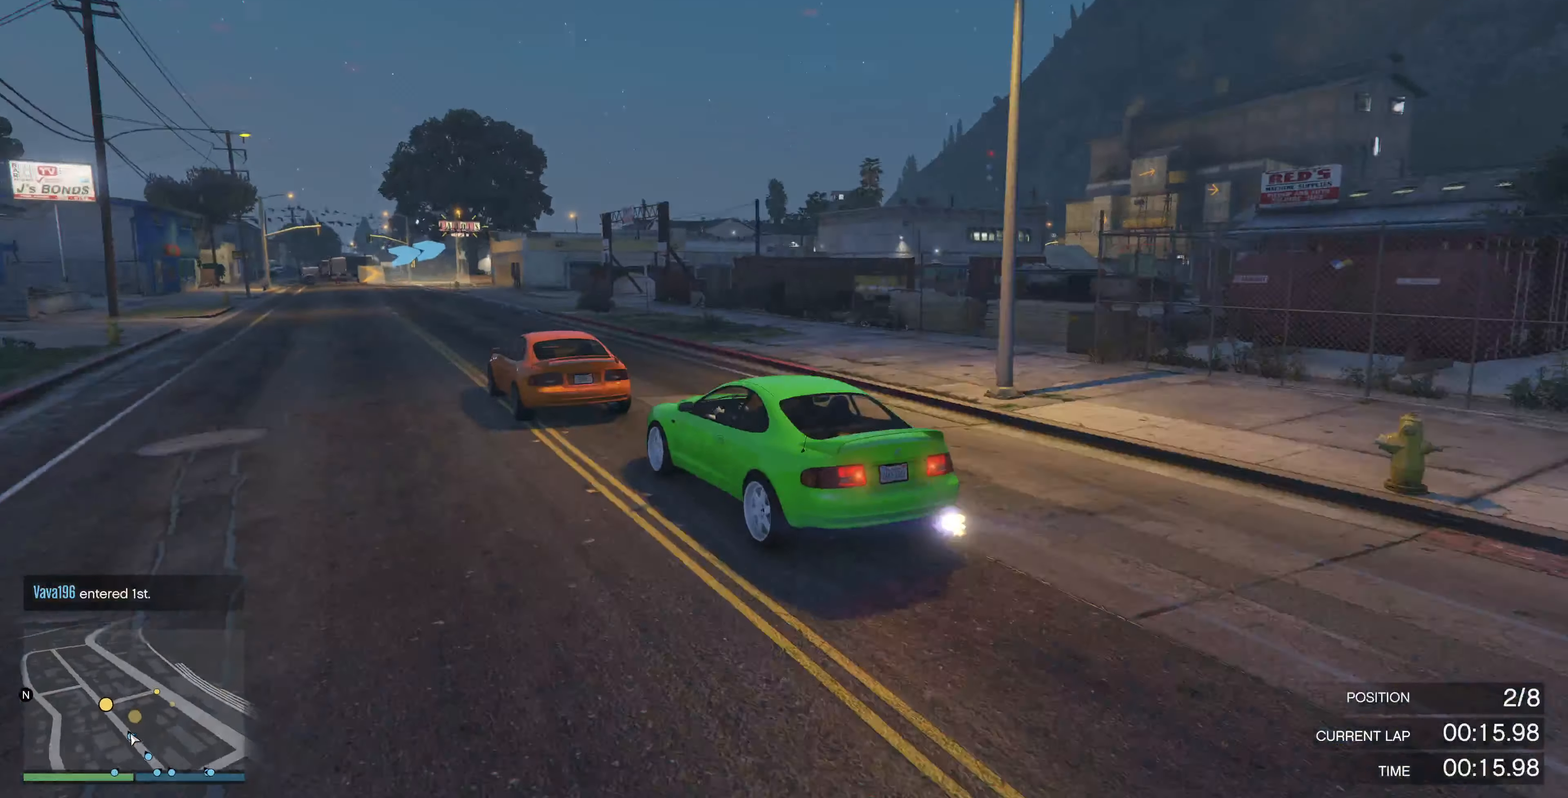
{"buttons": [], "left_stick": "up", "right_stick": "right", "events": [[500, "L2", "up"]]}
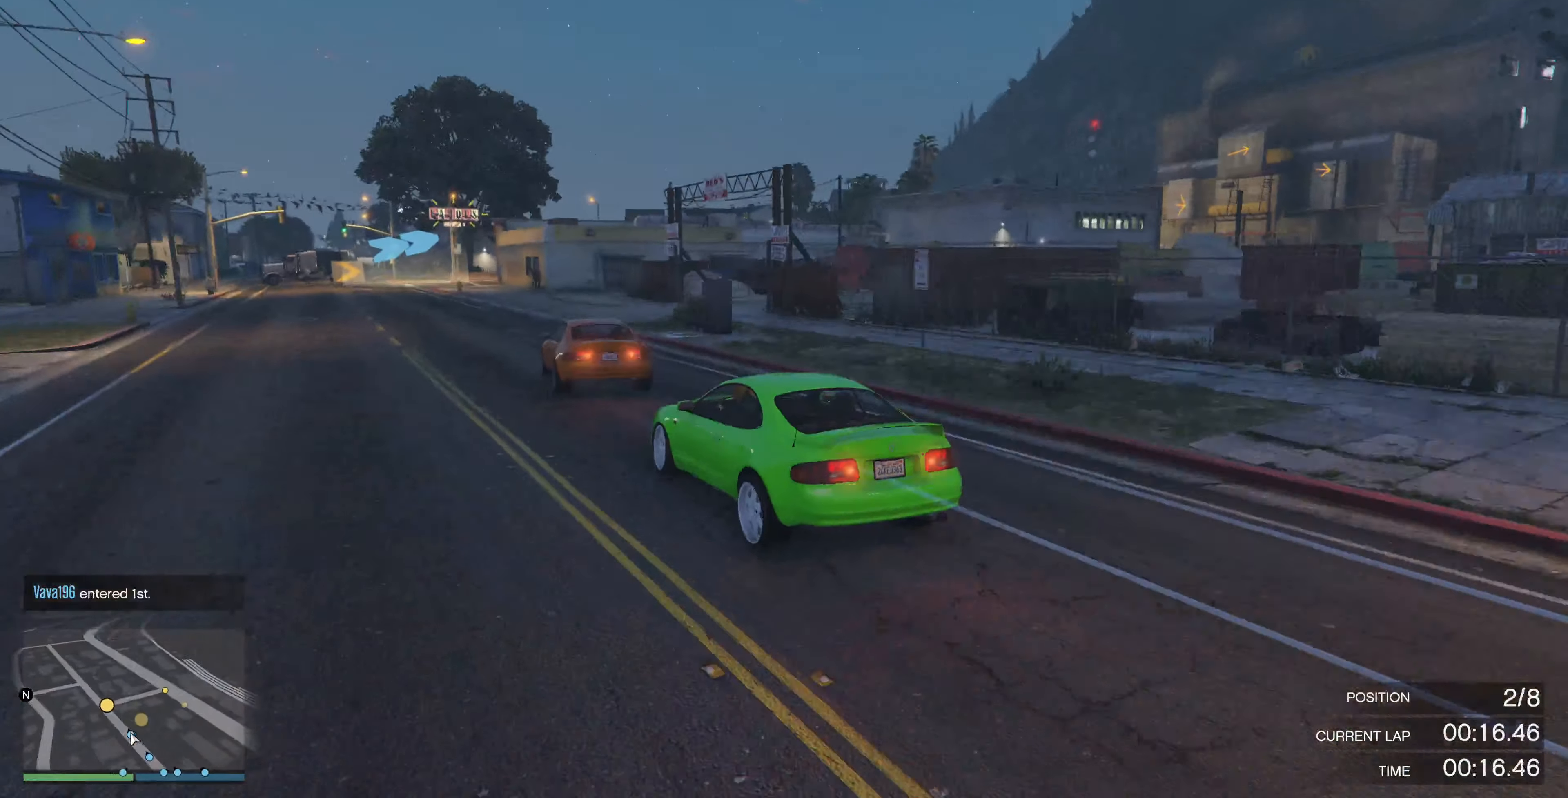
{"buttons": [], "left_stick": "up", "right_stick": "right", "events": [[234, "L2", "down"], [400, "L2", "up"]]}
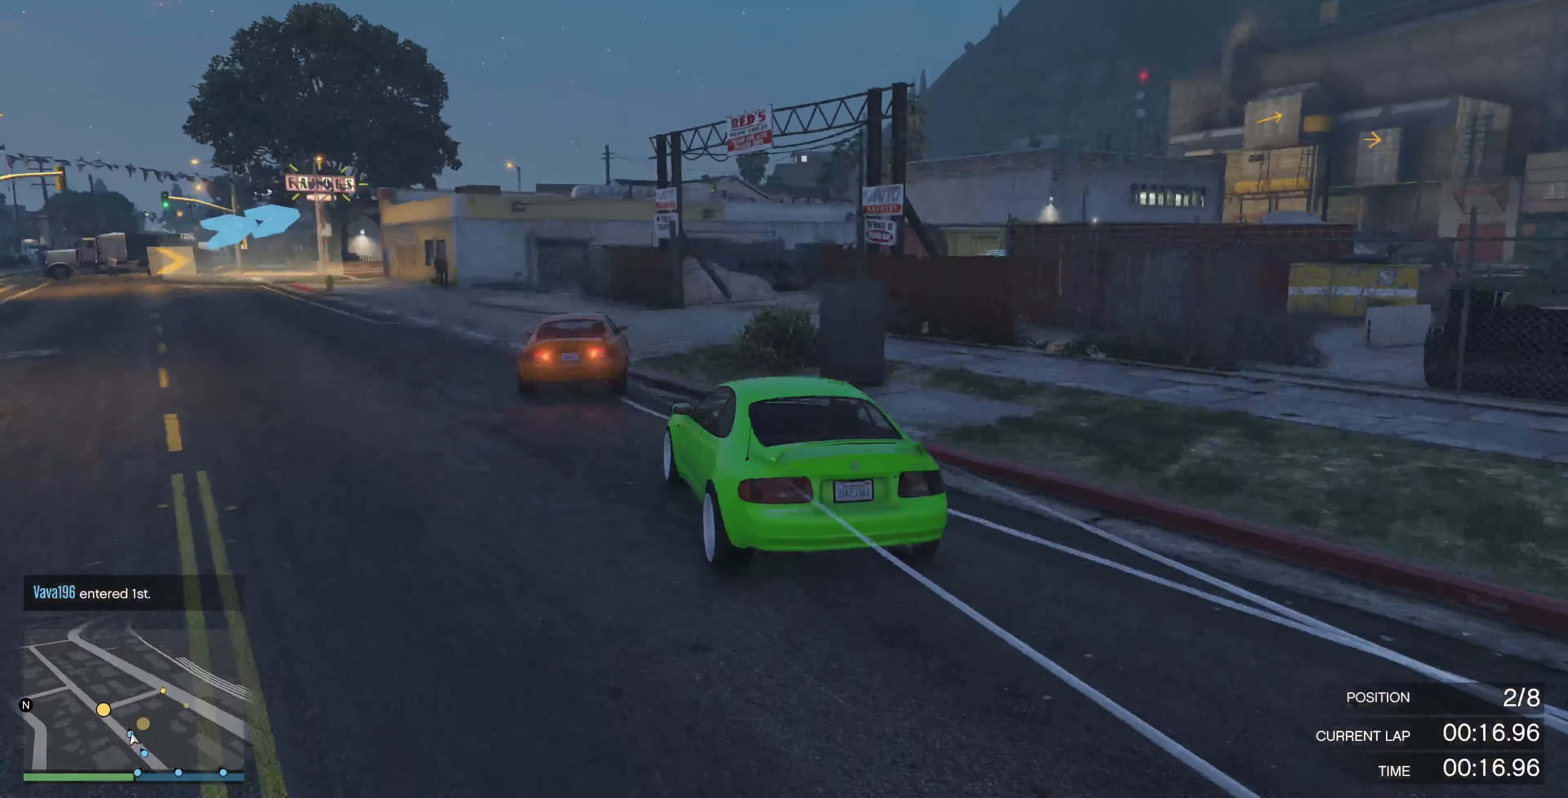
{"buttons": [], "left_stick": "up-right", "right_stick": "right", "events": [[67, "left_stick", "up-right"]]}
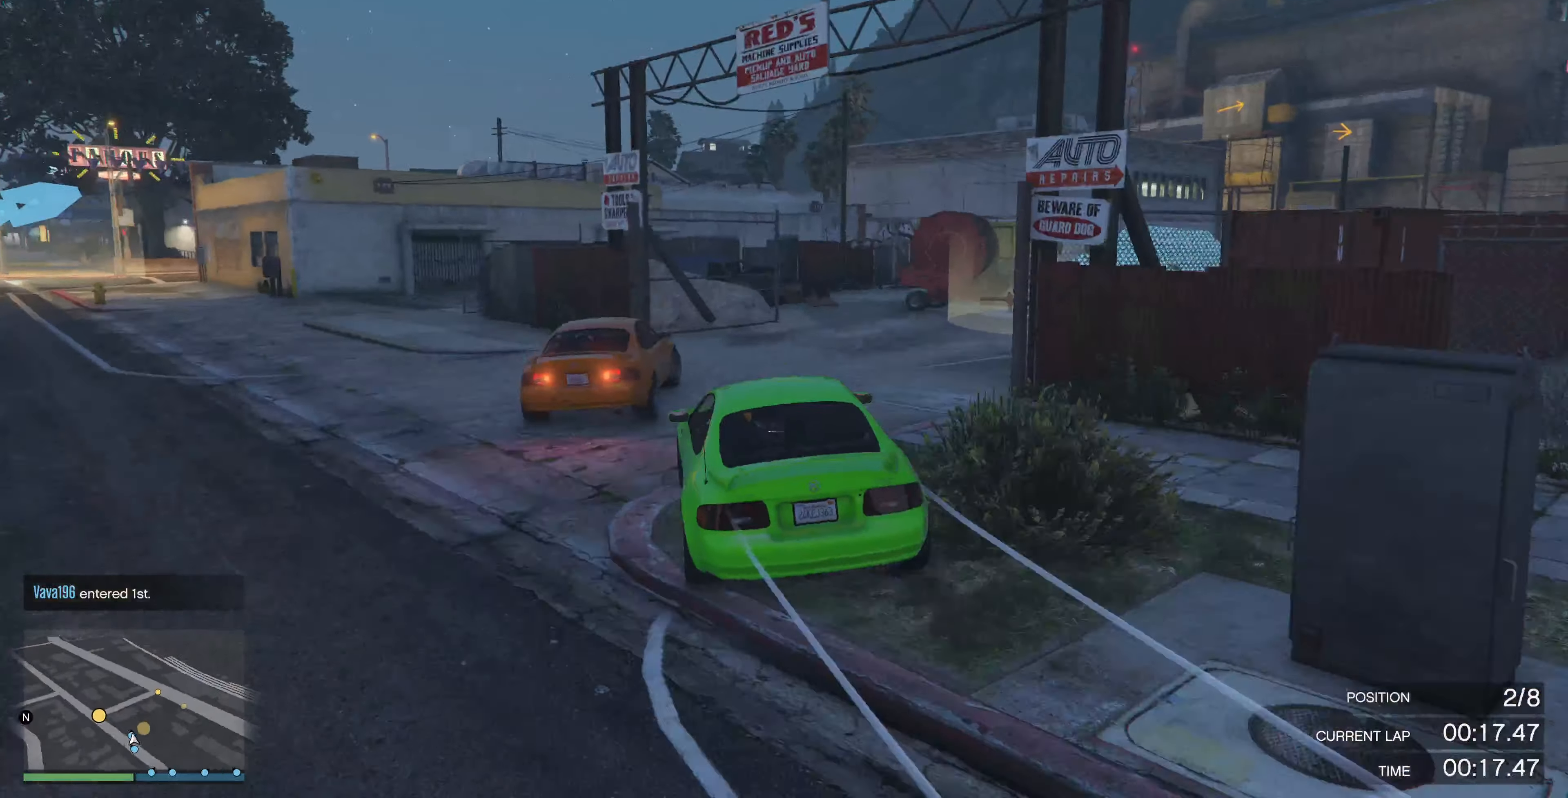
{"buttons": [], "left_stick": "up-right", "right_stick": "right", "events": [[134, "L2", "down"], [300, "L2", "up"]]}
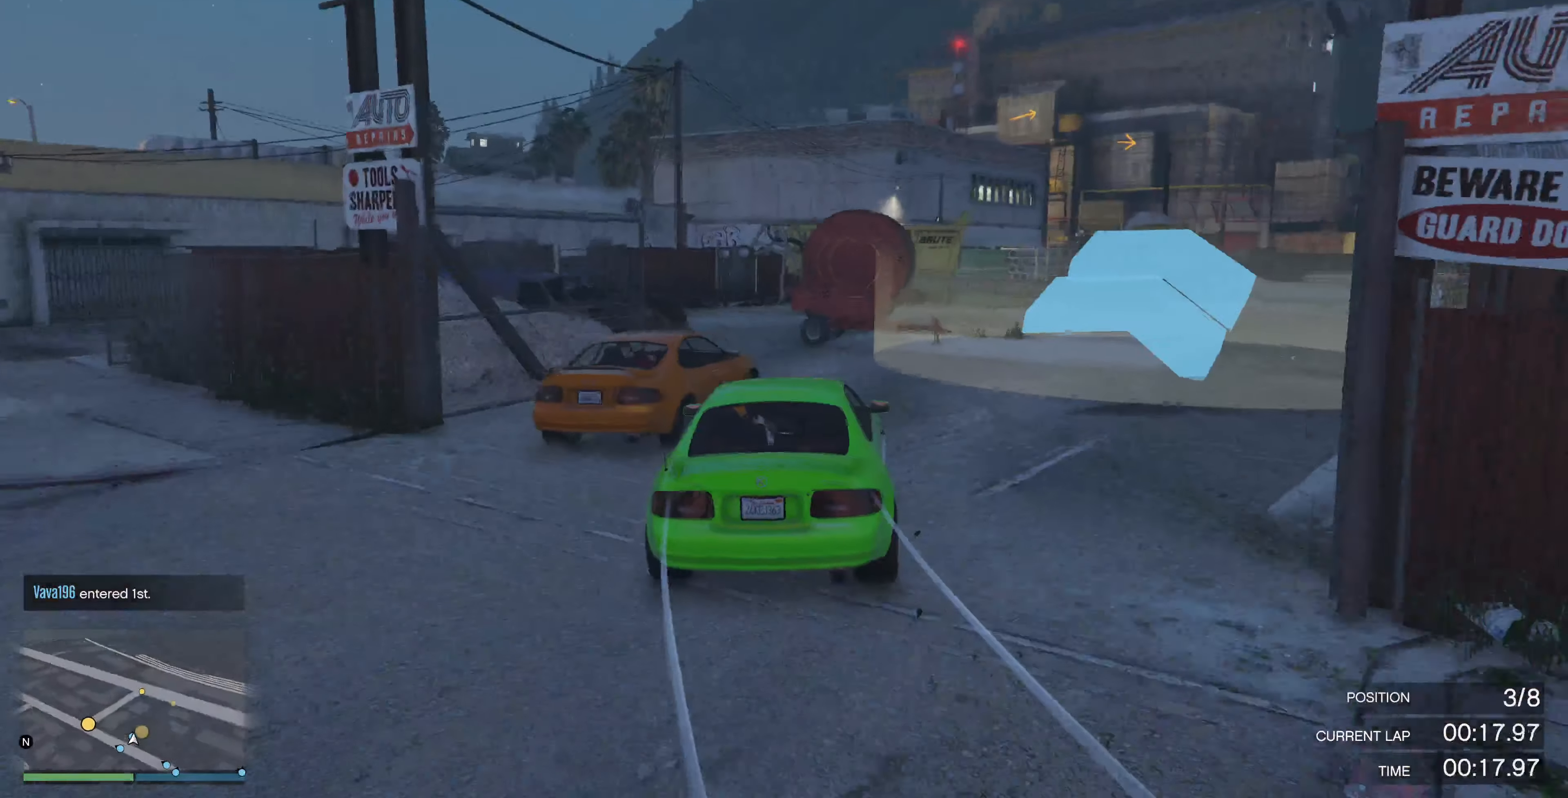
{"buttons": ["R2"], "left_stick": "right", "right_stick": "right", "events": [[100, "left_stick", "right"], [234, "R2", "down"]]}
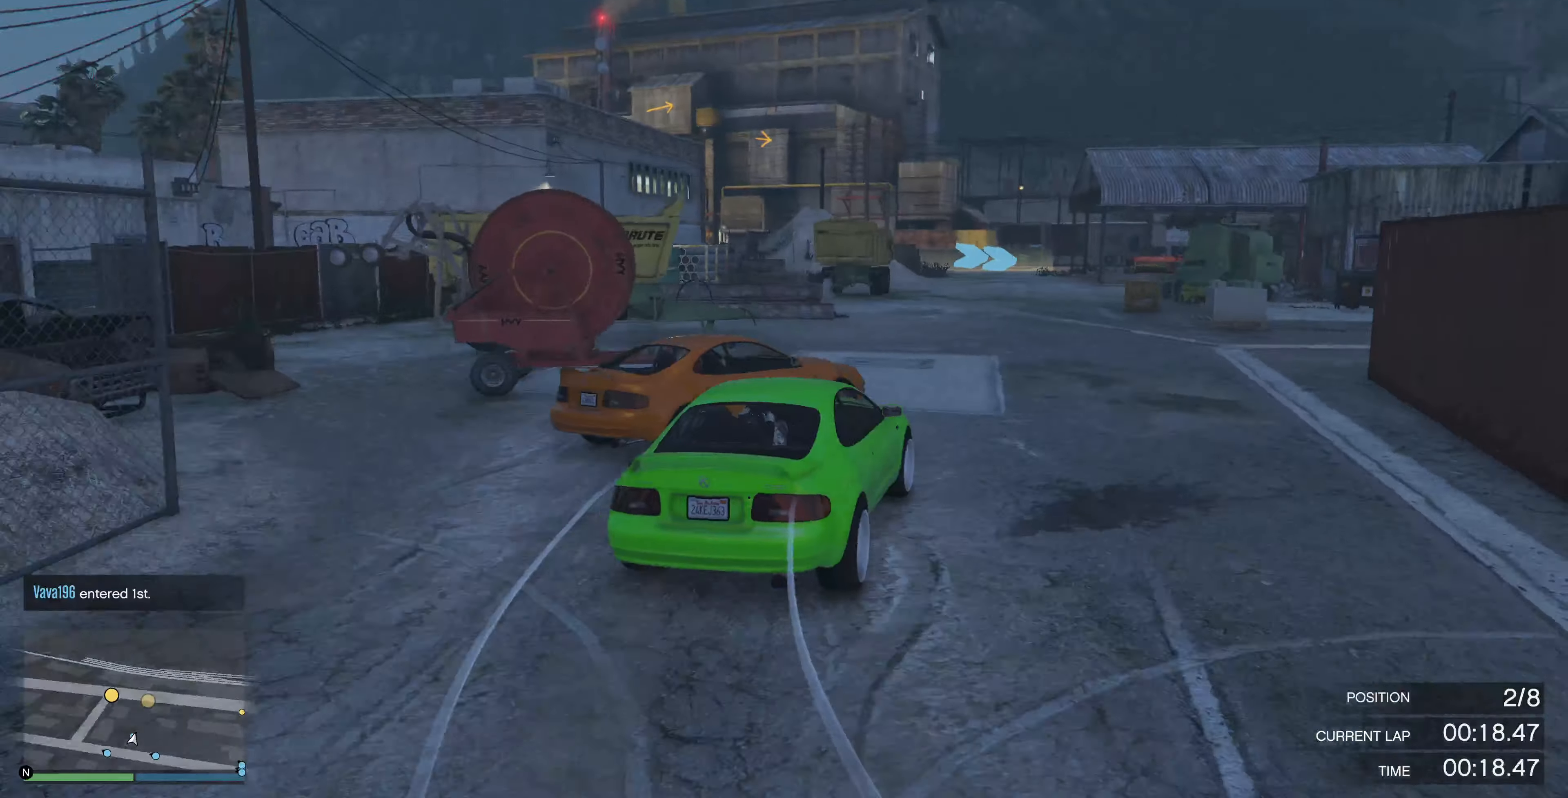
{"buttons": ["R2"], "left_stick": "left", "right_stick": "right", "events": [[67, "left_stick", "center"], [200, "left_stick", "left"]]}
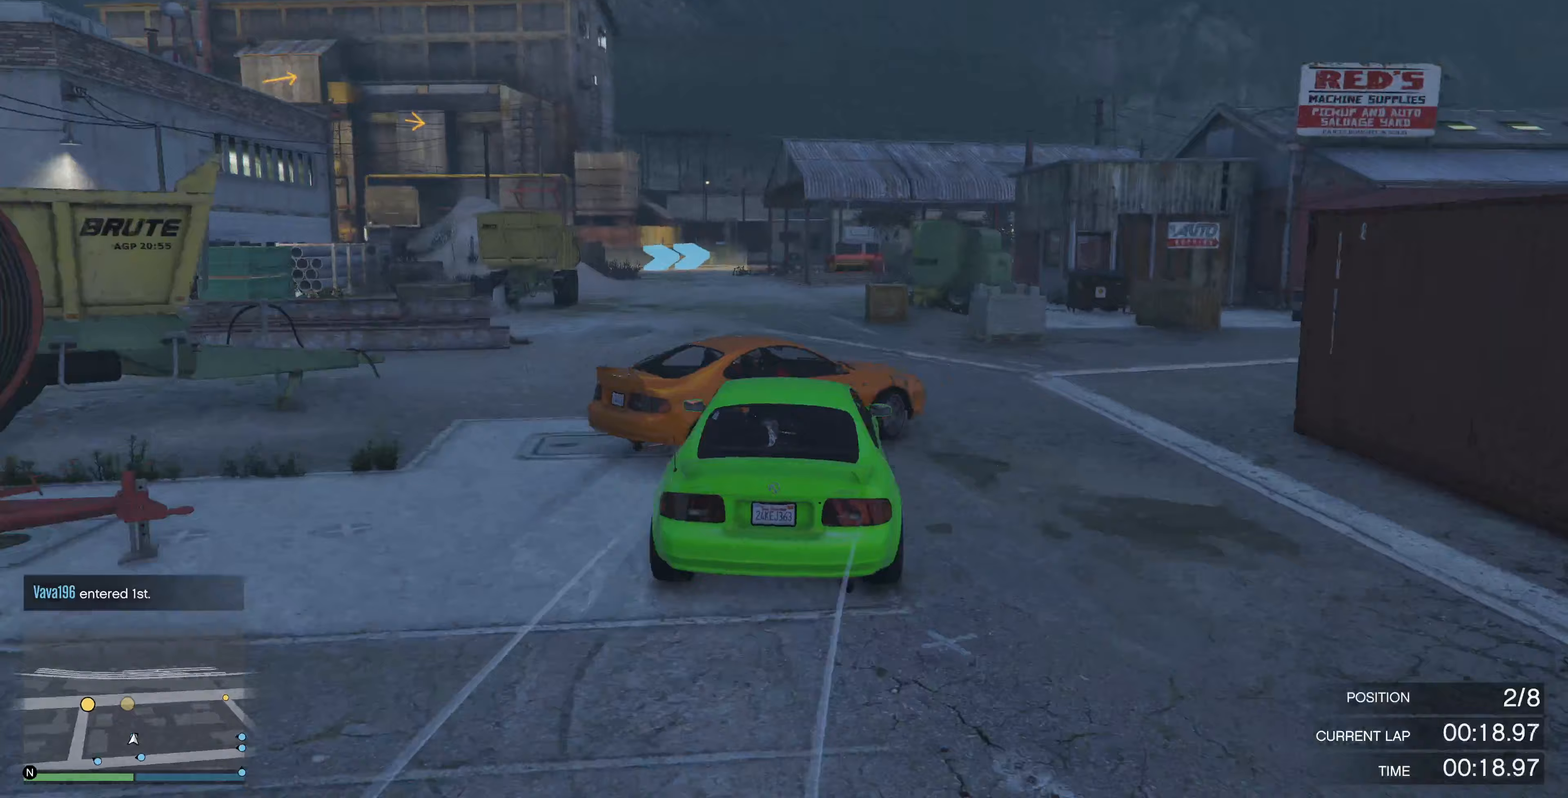
{"buttons": ["R2"], "left_stick": "left", "right_stick": "right", "events": [[267, "left_stick", "center"], [467, "left_stick", "left"]]}
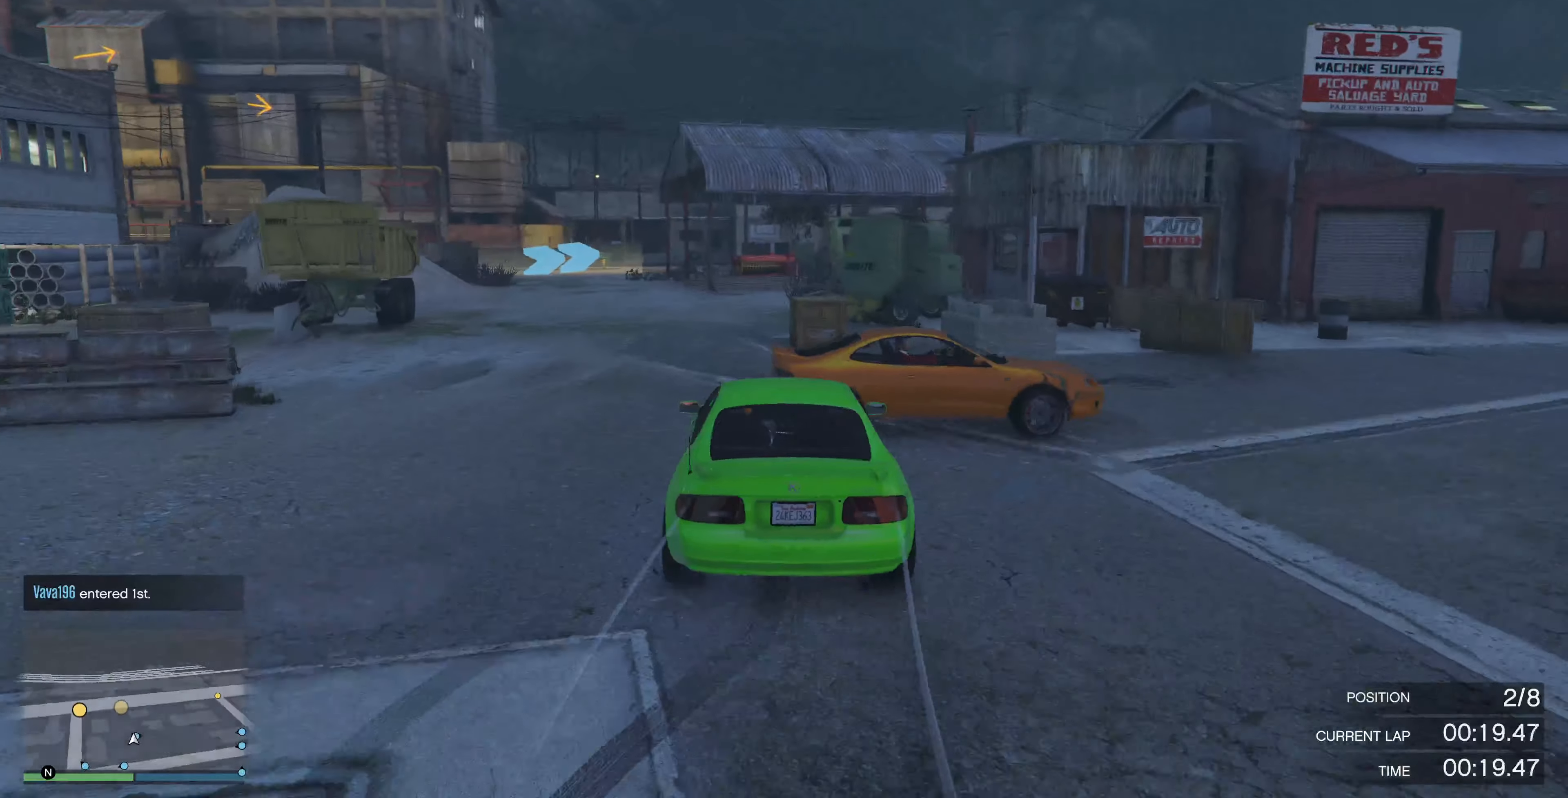
{"buttons": ["R2"], "left_stick": "center", "right_stick": "center", "events": [[33, "right_stick", "center"], [167, "left_stick", "center"]]}
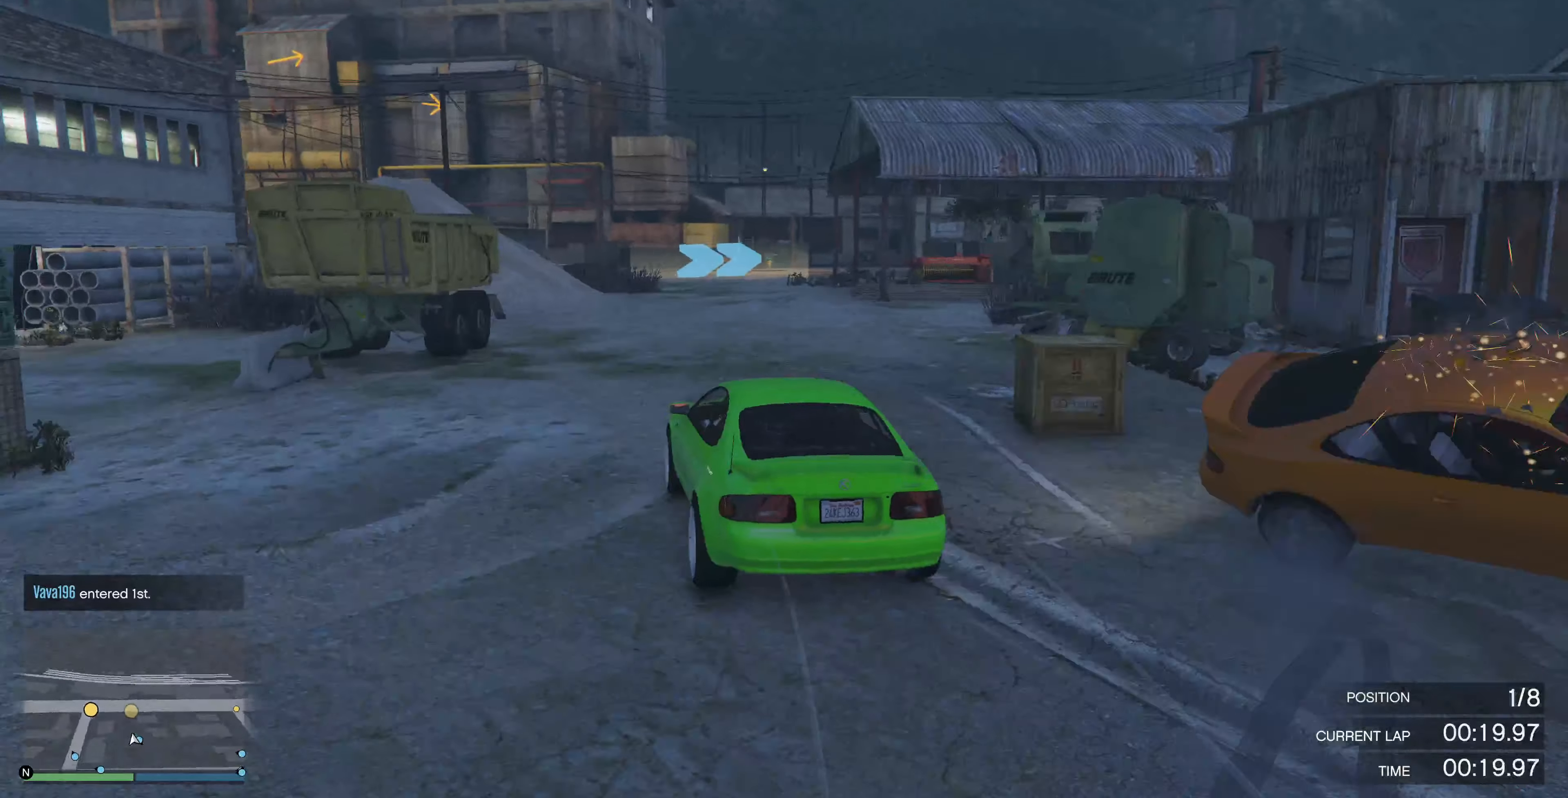
{"buttons": ["R2"], "left_stick": "center", "right_stick": "right", "events": [[33, "left_stick", "right"], [67, "right_stick", "right"], [133, "left_stick", "center"]]}
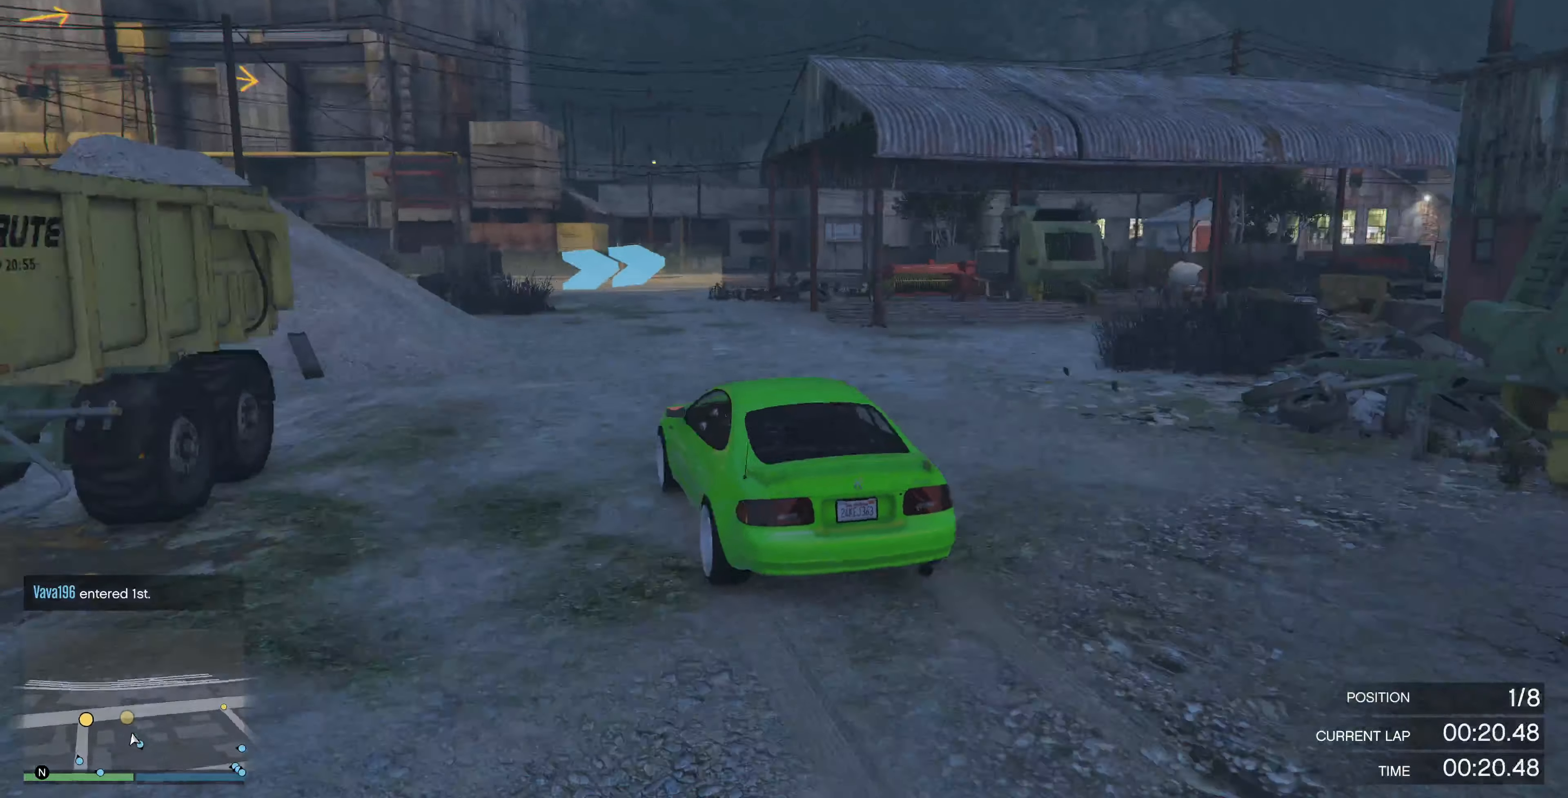
{"buttons": ["R2"], "left_stick": "center", "right_stick": "right", "events": [[300, "left_stick", "right"], [400, "left_stick", "center"]]}
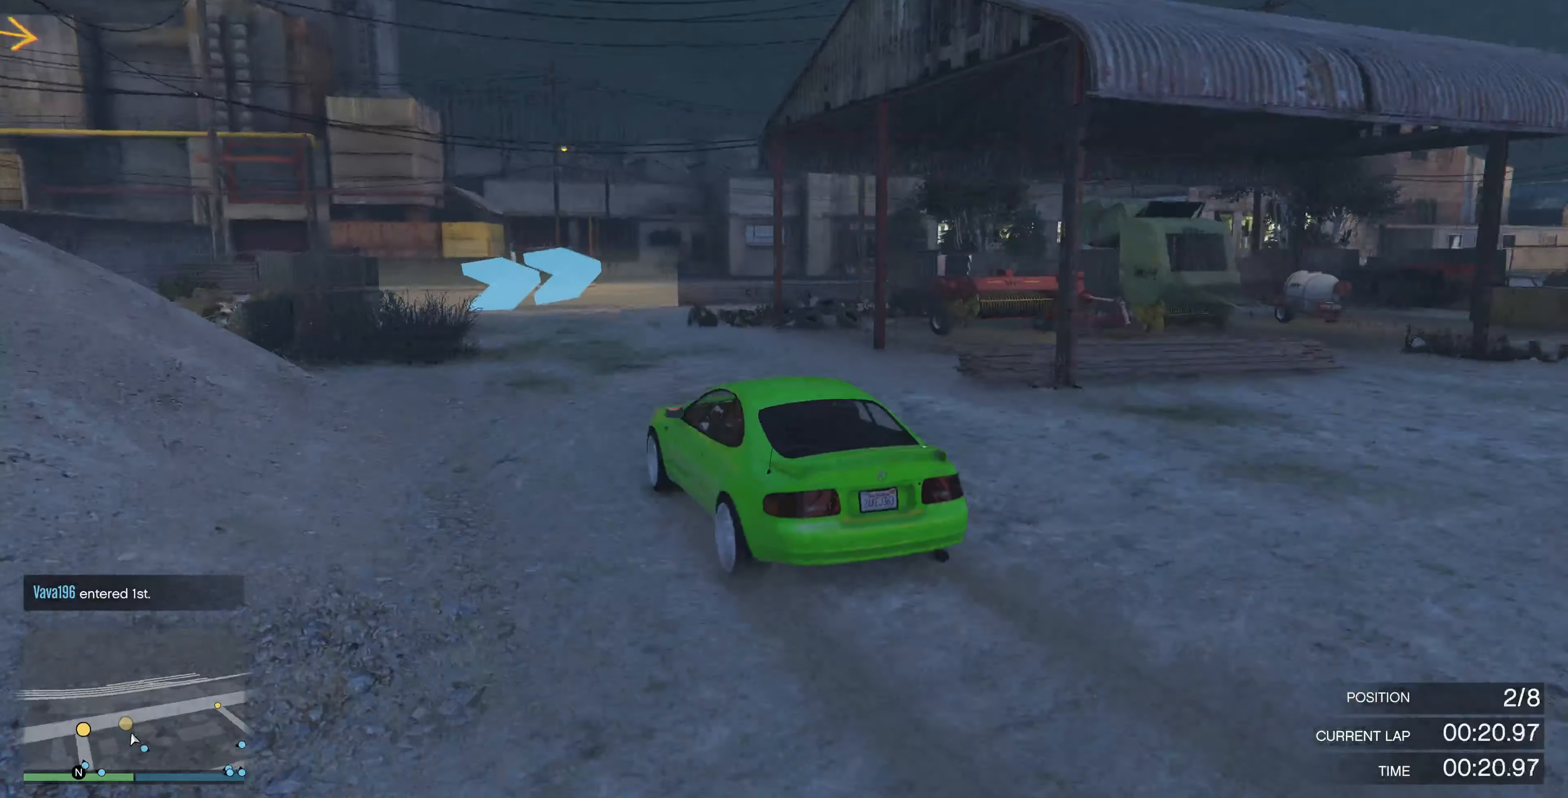
{"buttons": [], "left_stick": "right", "right_stick": "right", "events": [[67, "left_stick", "right"], [233, "left_stick", "center"], [500, "R2", "up"], [500, "left_stick", "right"]]}
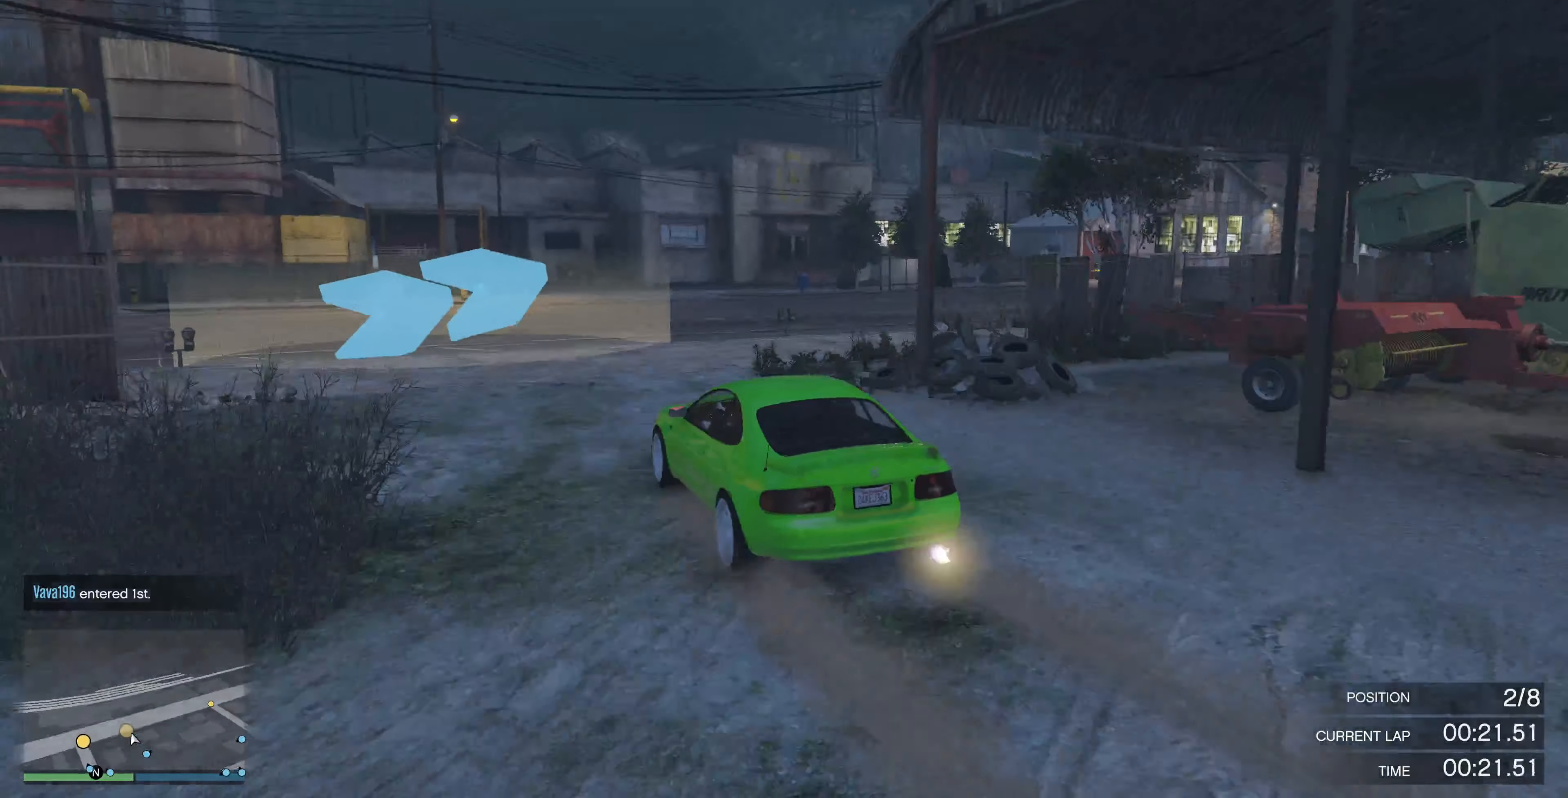
{"buttons": [], "left_stick": "center", "right_stick": "right", "events": [[500, "left_stick", "center"]]}
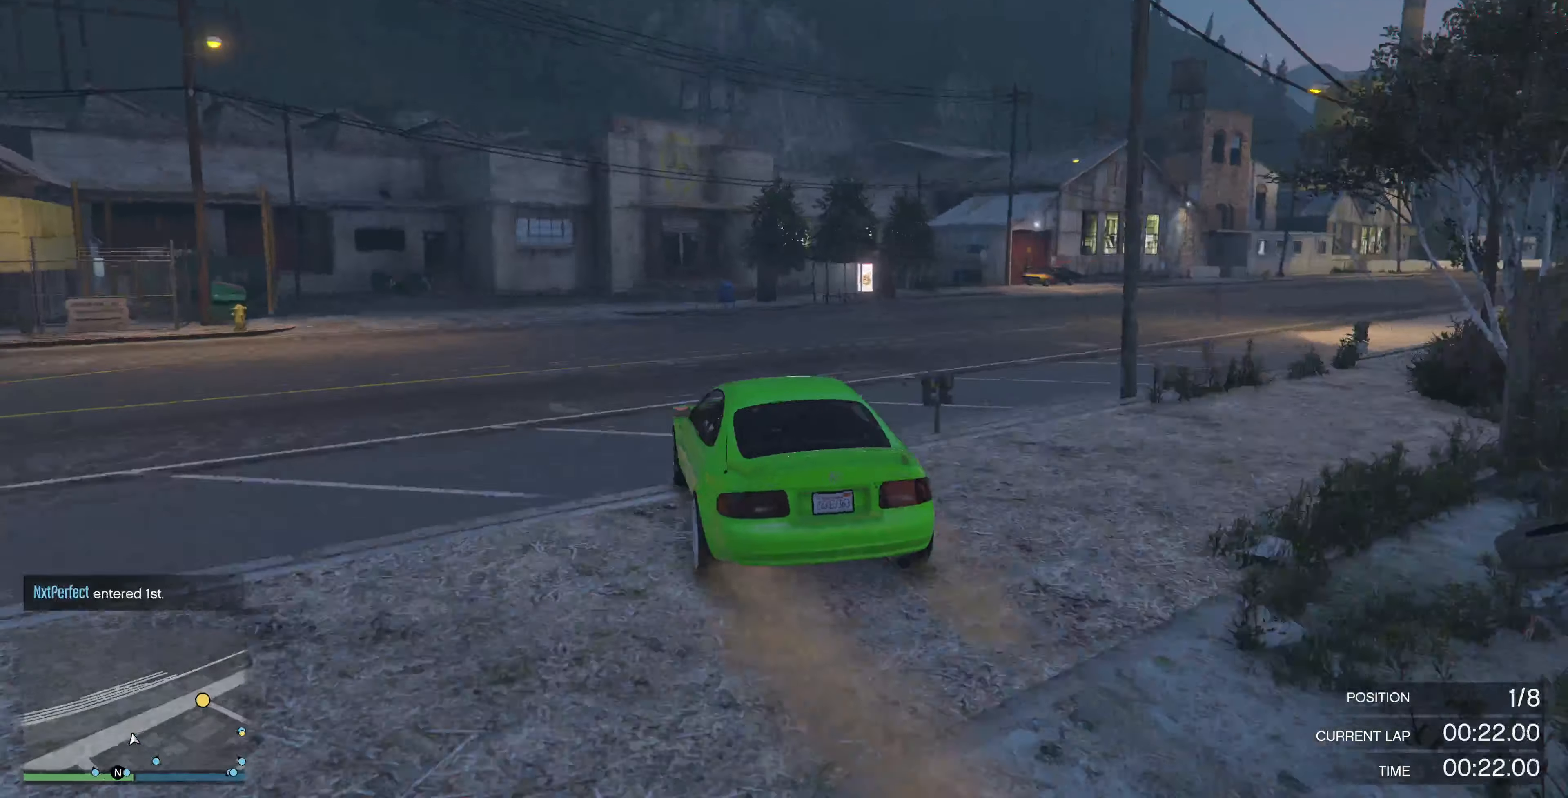
{"buttons": ["R2"], "left_stick": "center", "right_stick": "right", "events": [[33, "R2", "down"], [233, "left_stick", "right"], [467, "left_stick", "center"]]}
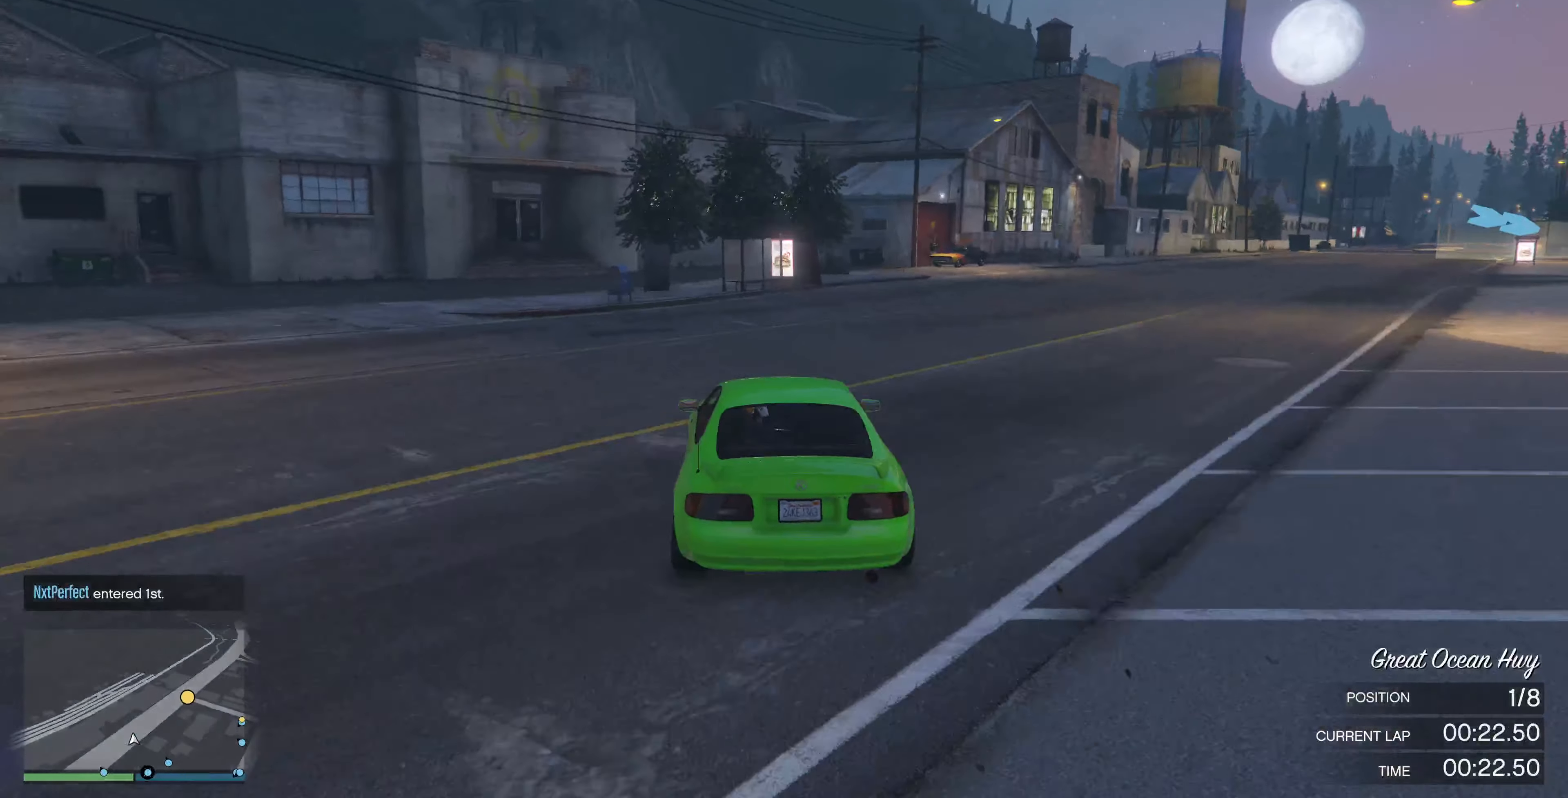
{"buttons": ["R2"], "left_stick": "right", "right_stick": "right", "events": [[67, "left_stick", "right"], [167, "left_stick", "center"], [367, "left_stick", "right"]]}
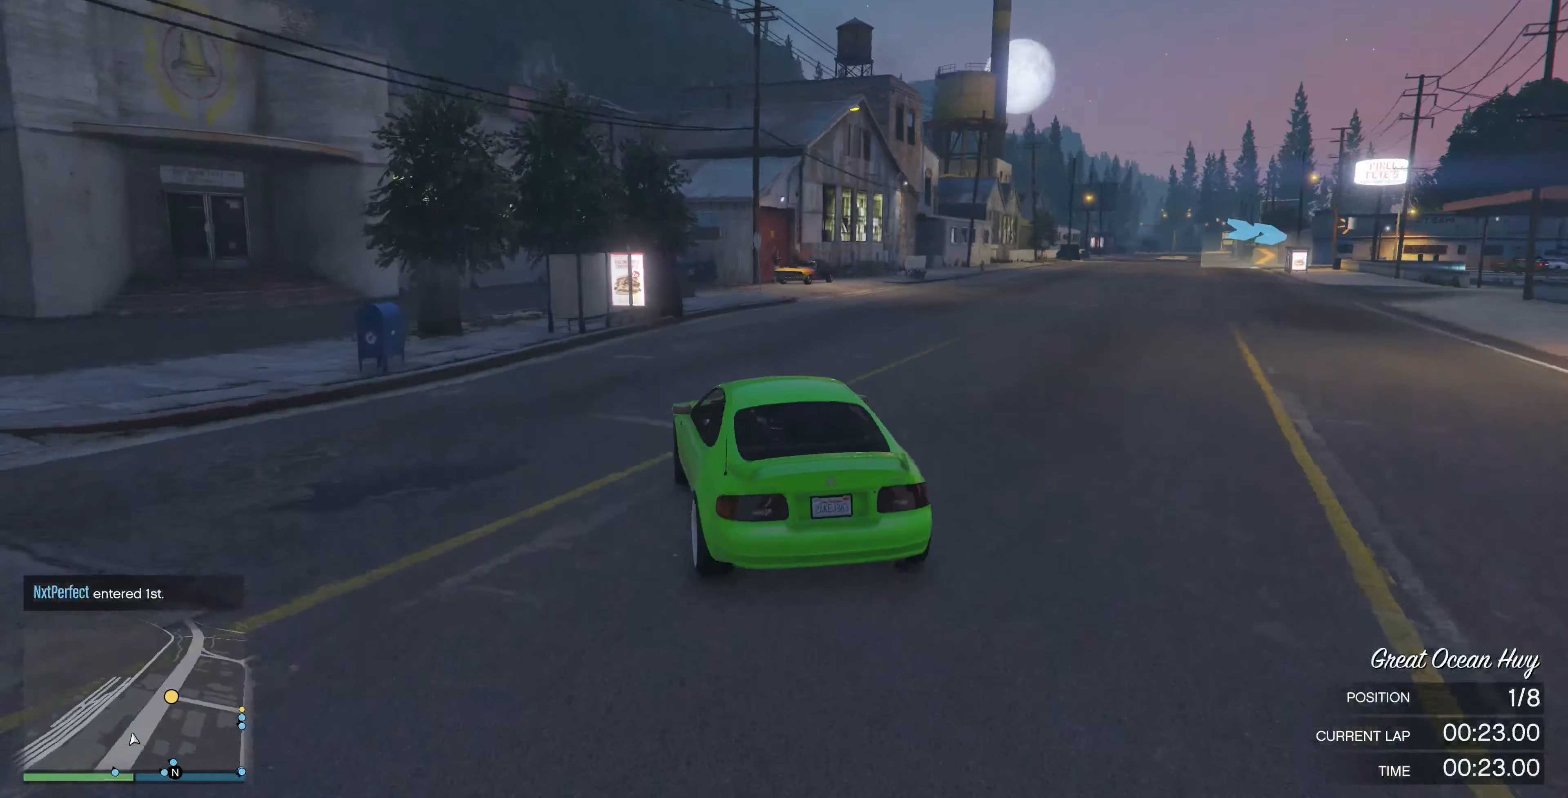
{"buttons": ["R2"], "left_stick": "right", "right_stick": "right", "events": [[200, "left_stick", "center"], [367, "left_stick", "right"]]}